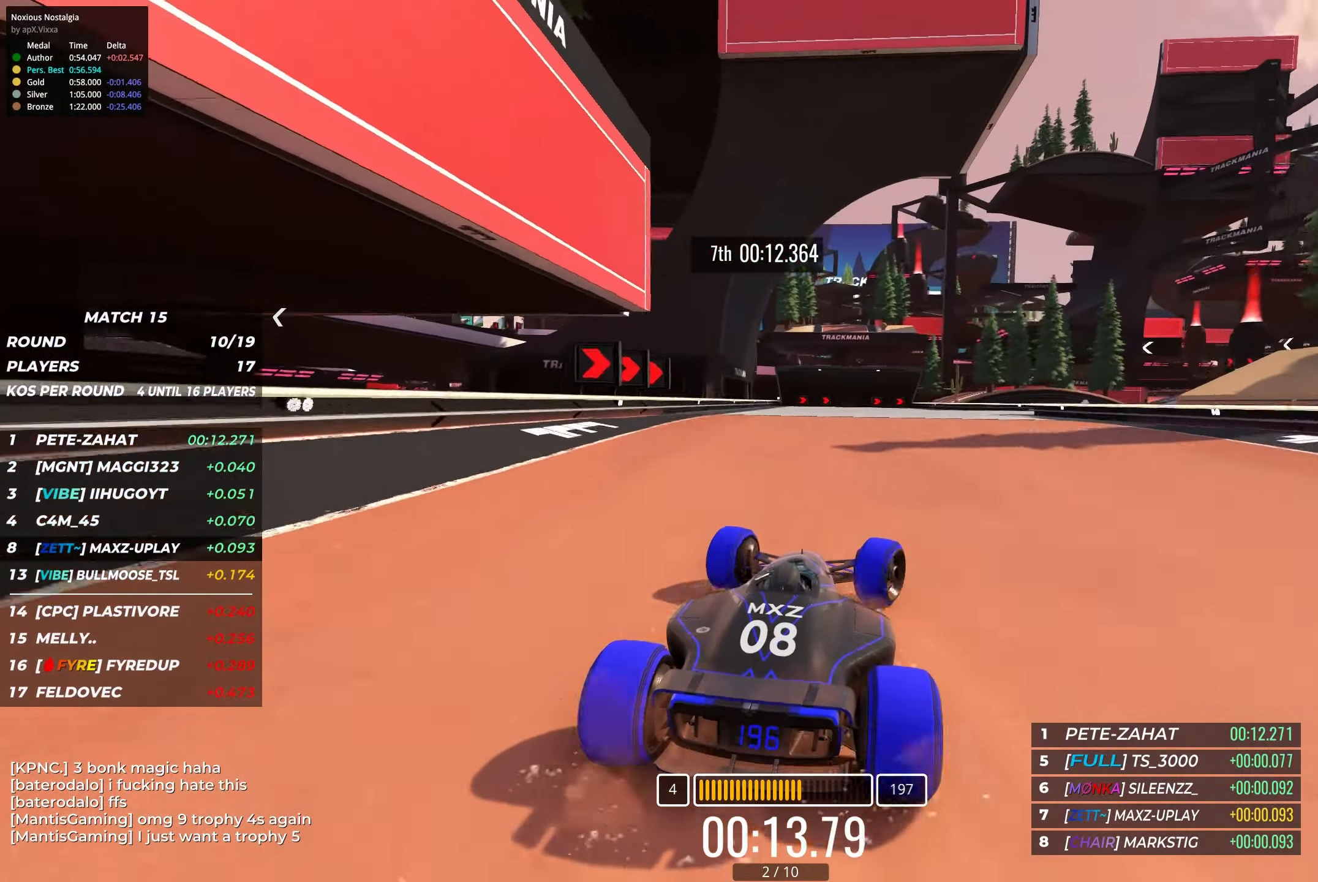
Gameplay with keyboard; each line is a JSON object with the keys held at the frame after it. "events" lists presses ("down") and releases ("up") of "down", "left", "right" and "up" between this image and that frame as [ms after this image, input, new state], when the widget could be followed in between. No other keys are recorded. Mouse input is not recorded.
{"keys": ["up"], "events": [[83, "right", "down"], [250, "right", "up"], [350, "right", "down"], [466, "right", "up"]]}
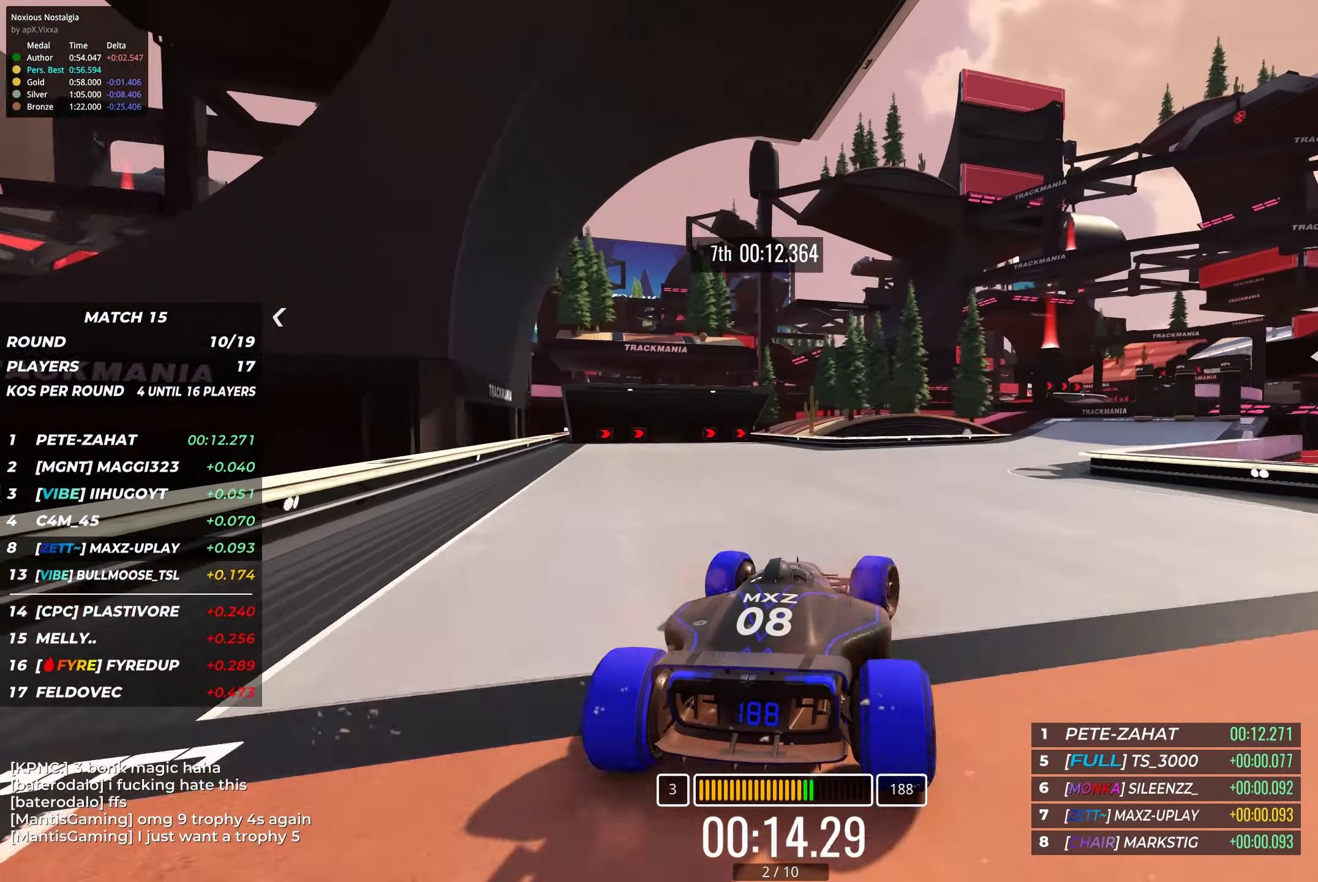
{"keys": ["right", "up"], "events": [[50, "right", "down"], [166, "right", "up"], [366, "right", "down"]]}
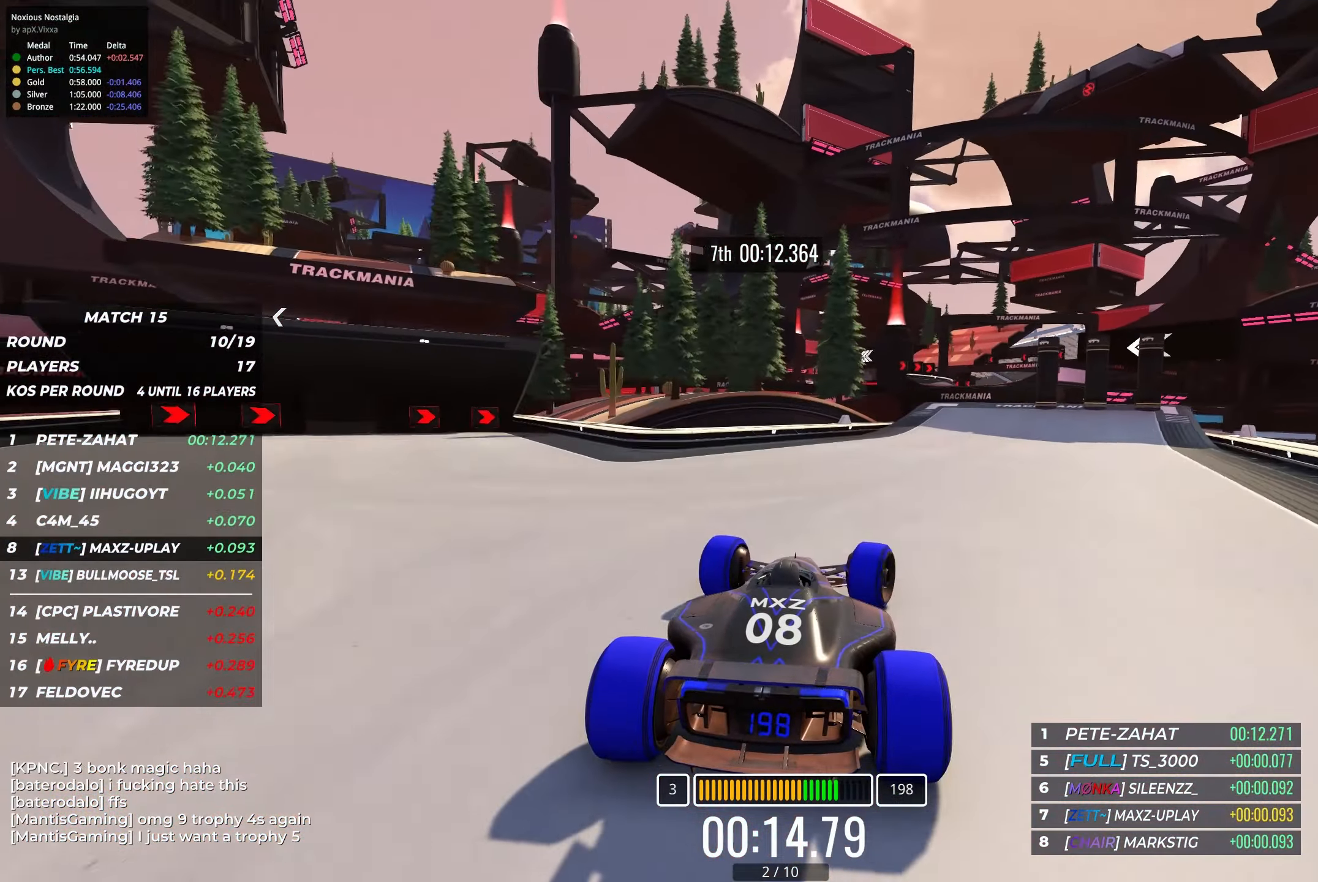
{"keys": ["up"], "events": [[33, "right", "up"], [150, "right", "down"], [283, "right", "up"], [400, "right", "down"], [500, "right", "up"]]}
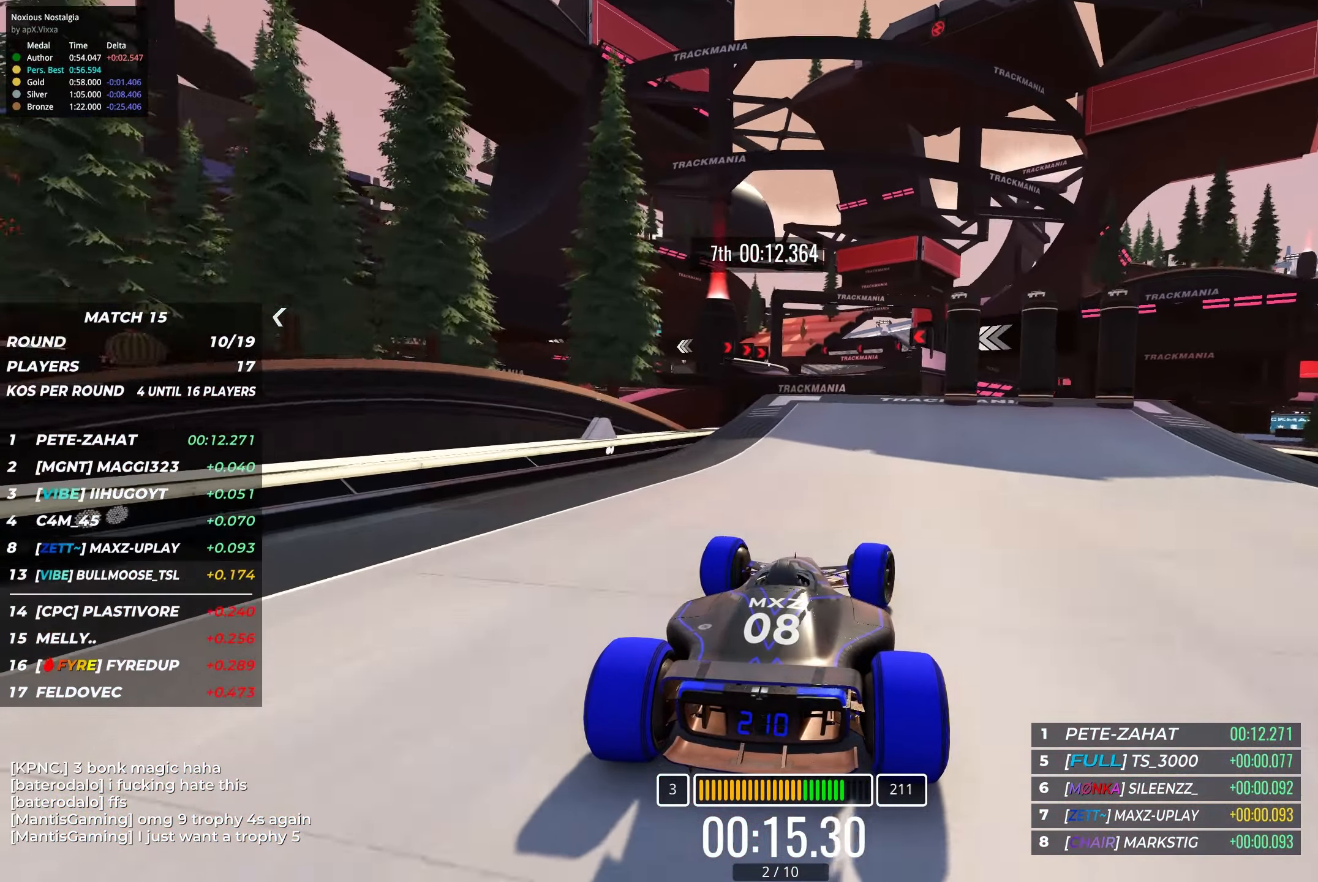
{"keys": ["left", "up"], "events": [[250, "left", "down"], [300, "left", "up"], [466, "left", "down"]]}
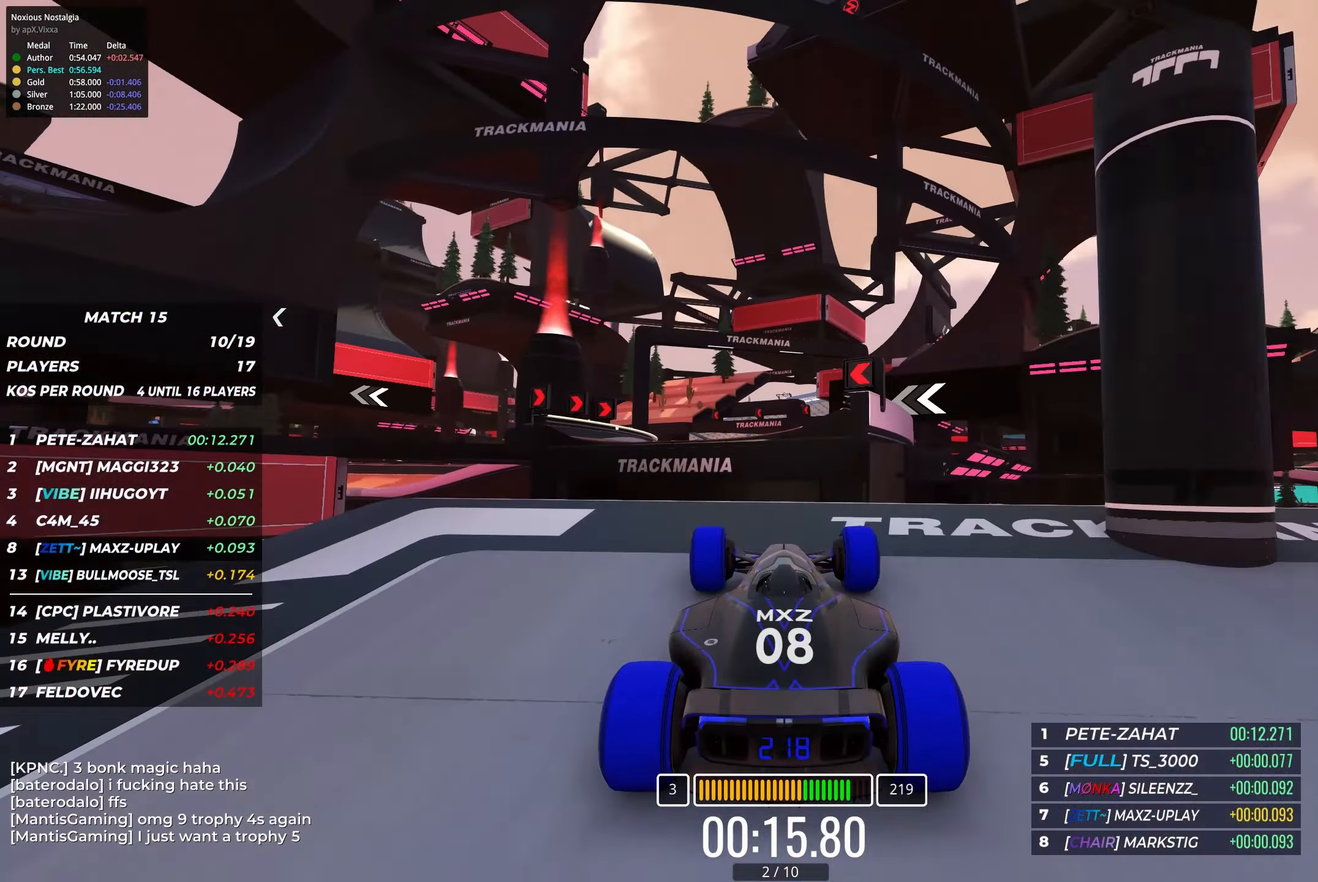
{"keys": ["left", "up"], "events": [[33, "left", "up"], [133, "left", "down"], [250, "left", "up"], [450, "left", "down"]]}
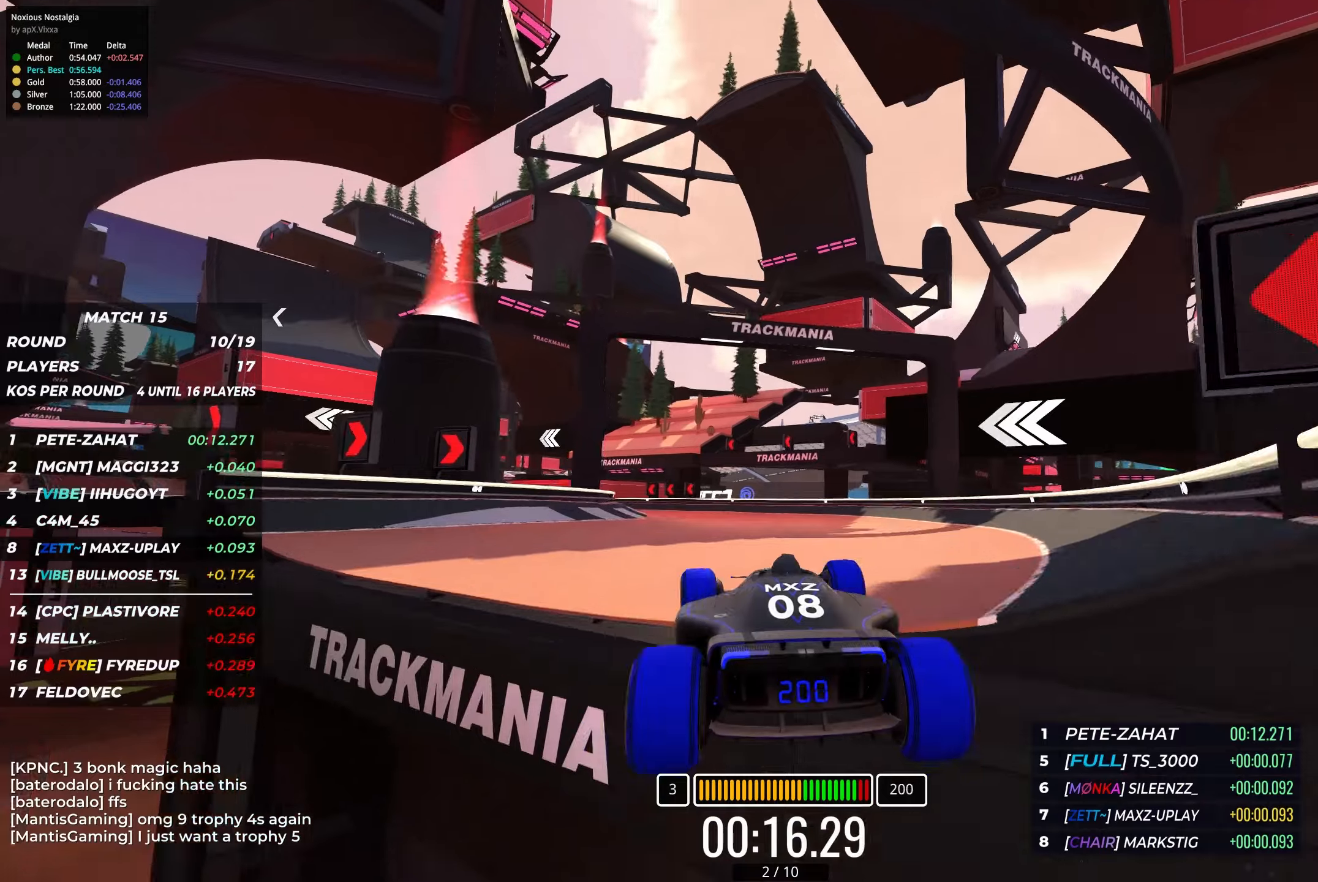
{"keys": ["up"], "events": [[383, "left", "up"]]}
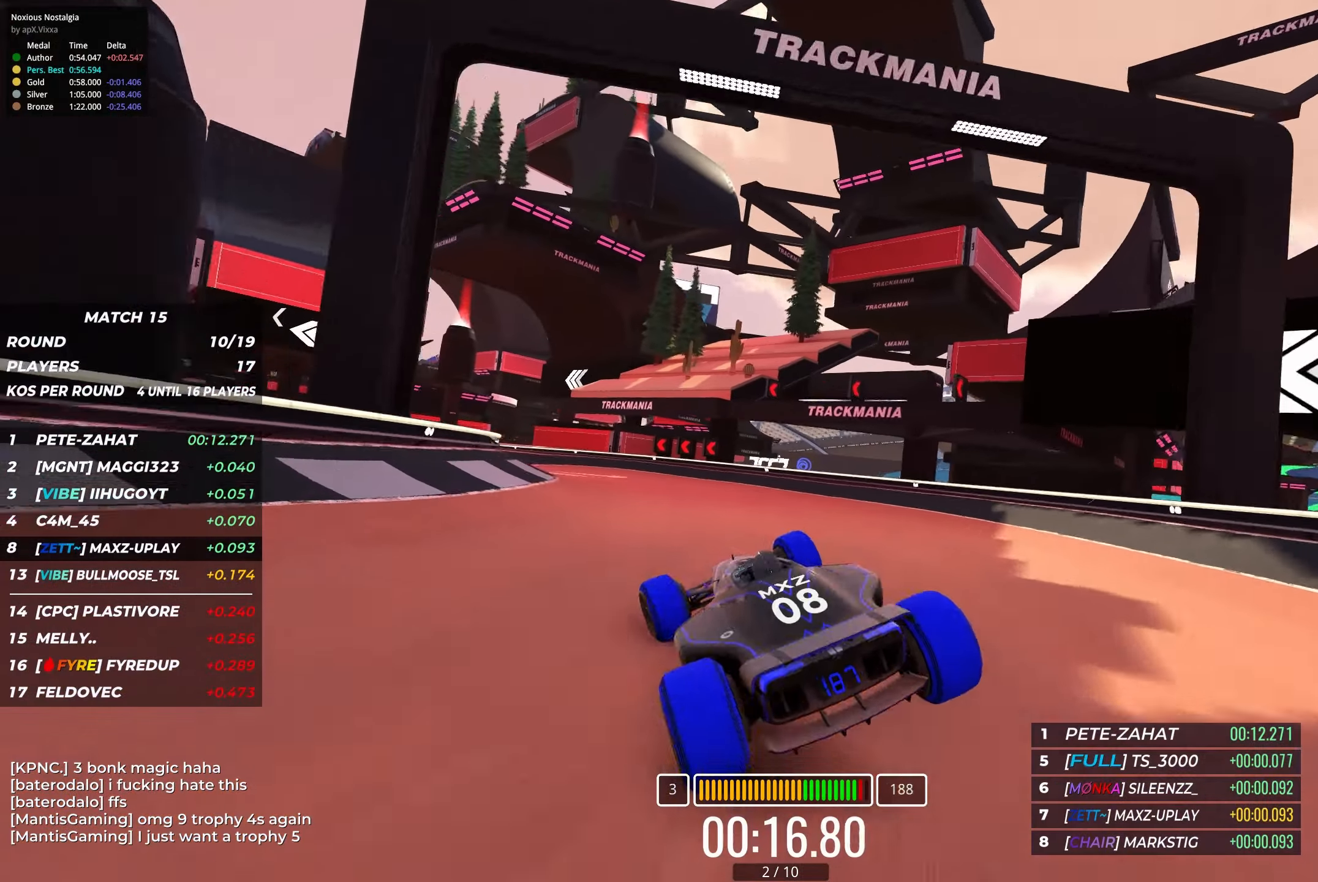
{"keys": ["left", "up"], "events": [[183, "left", "down"], [317, "left", "up"], [400, "left", "down"]]}
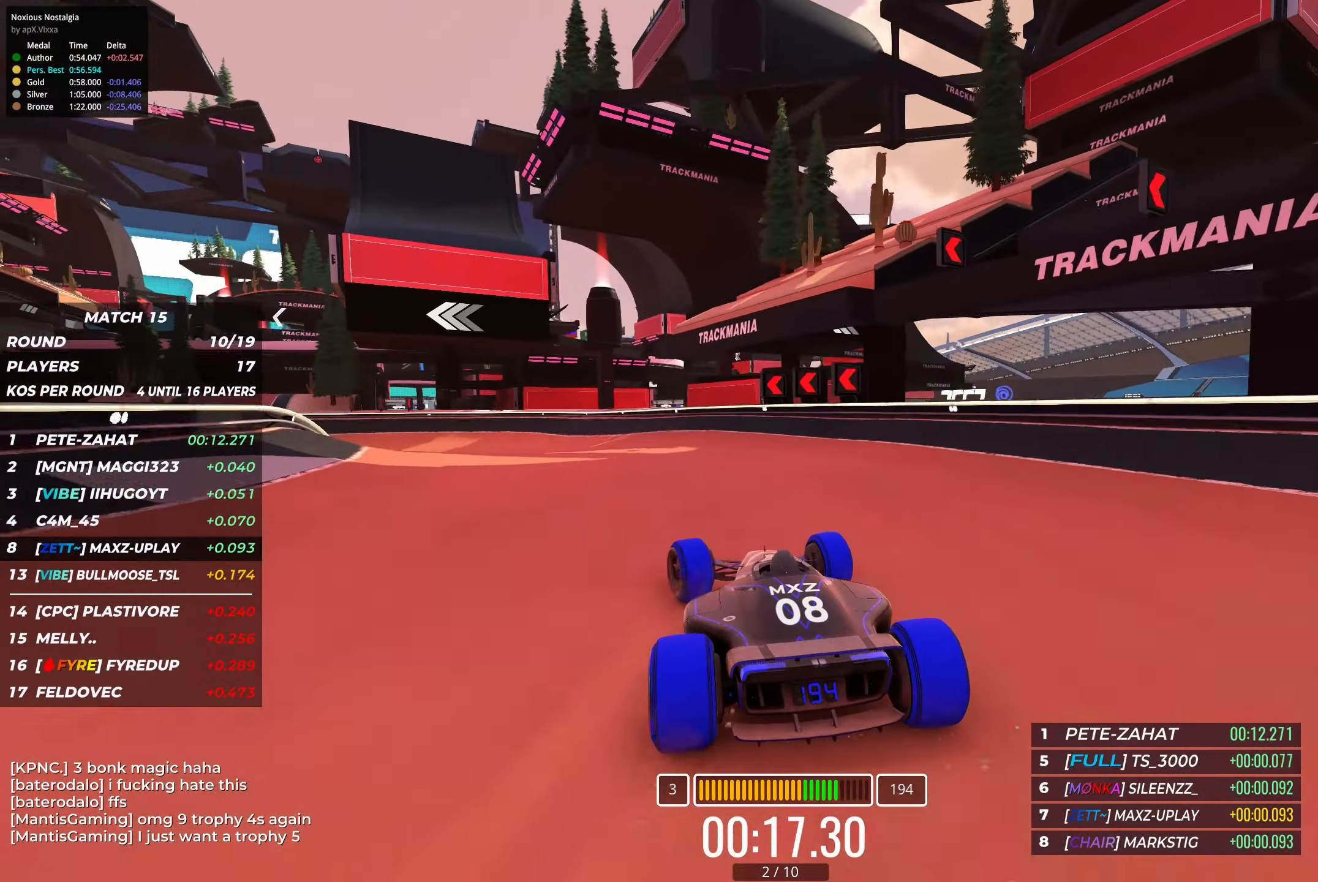
{"keys": ["up"], "events": [[150, "left", "up"], [217, "left", "down"], [433, "left", "up"]]}
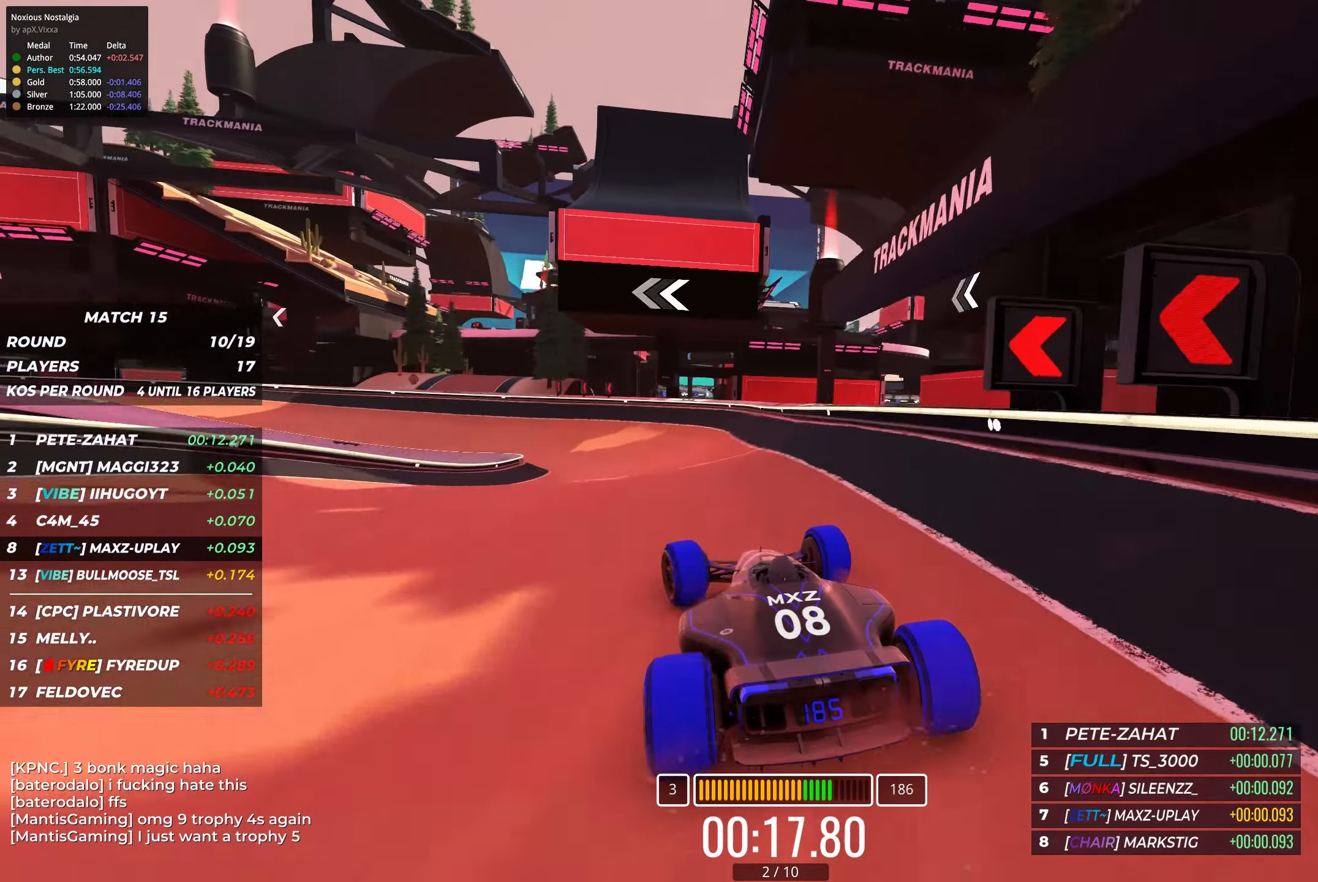
{"keys": ["left", "up"], "events": [[200, "left", "down"], [333, "left", "up"], [417, "left", "down"]]}
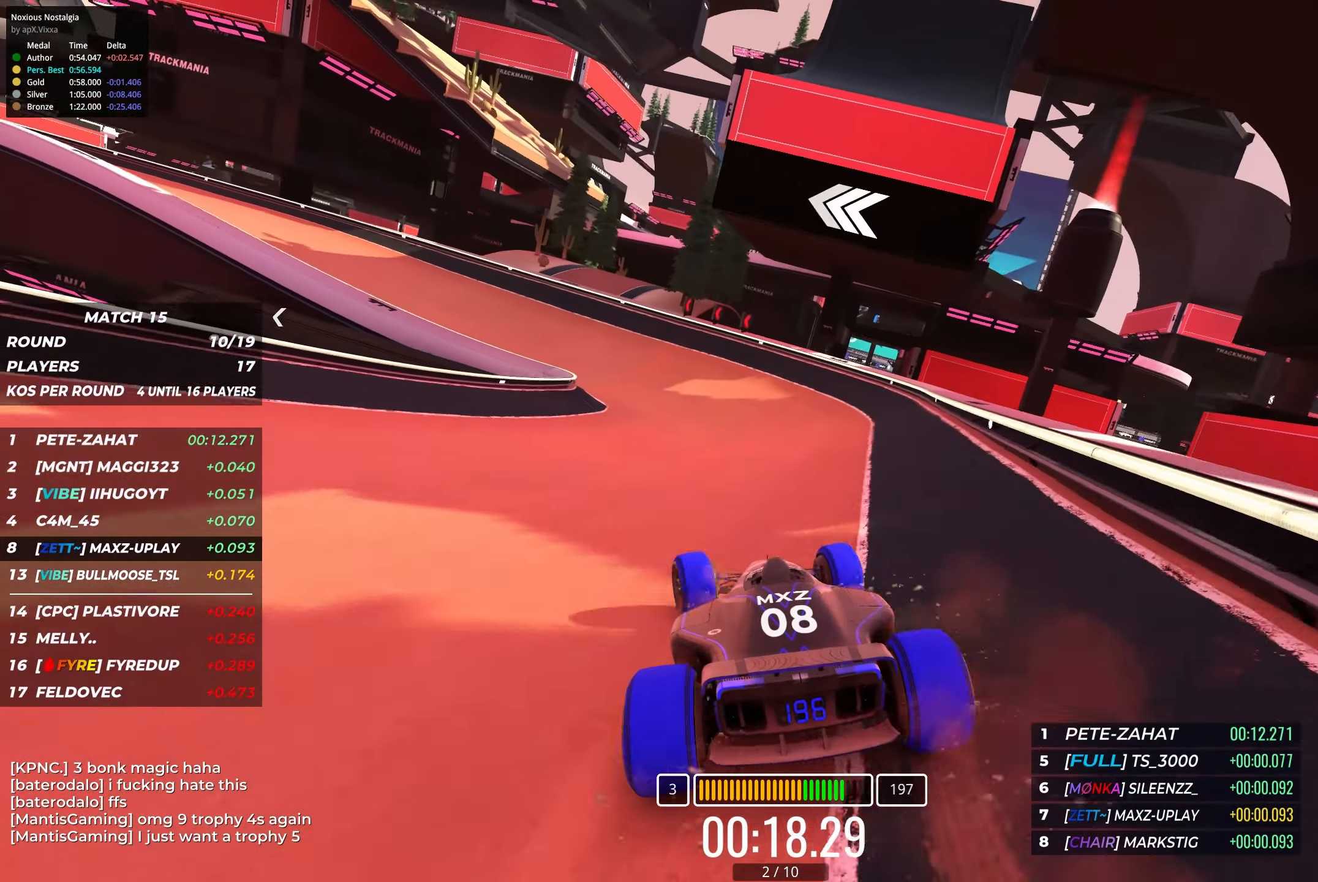
{"keys": ["left", "up"], "events": [[100, "left", "up"], [200, "left", "down"]]}
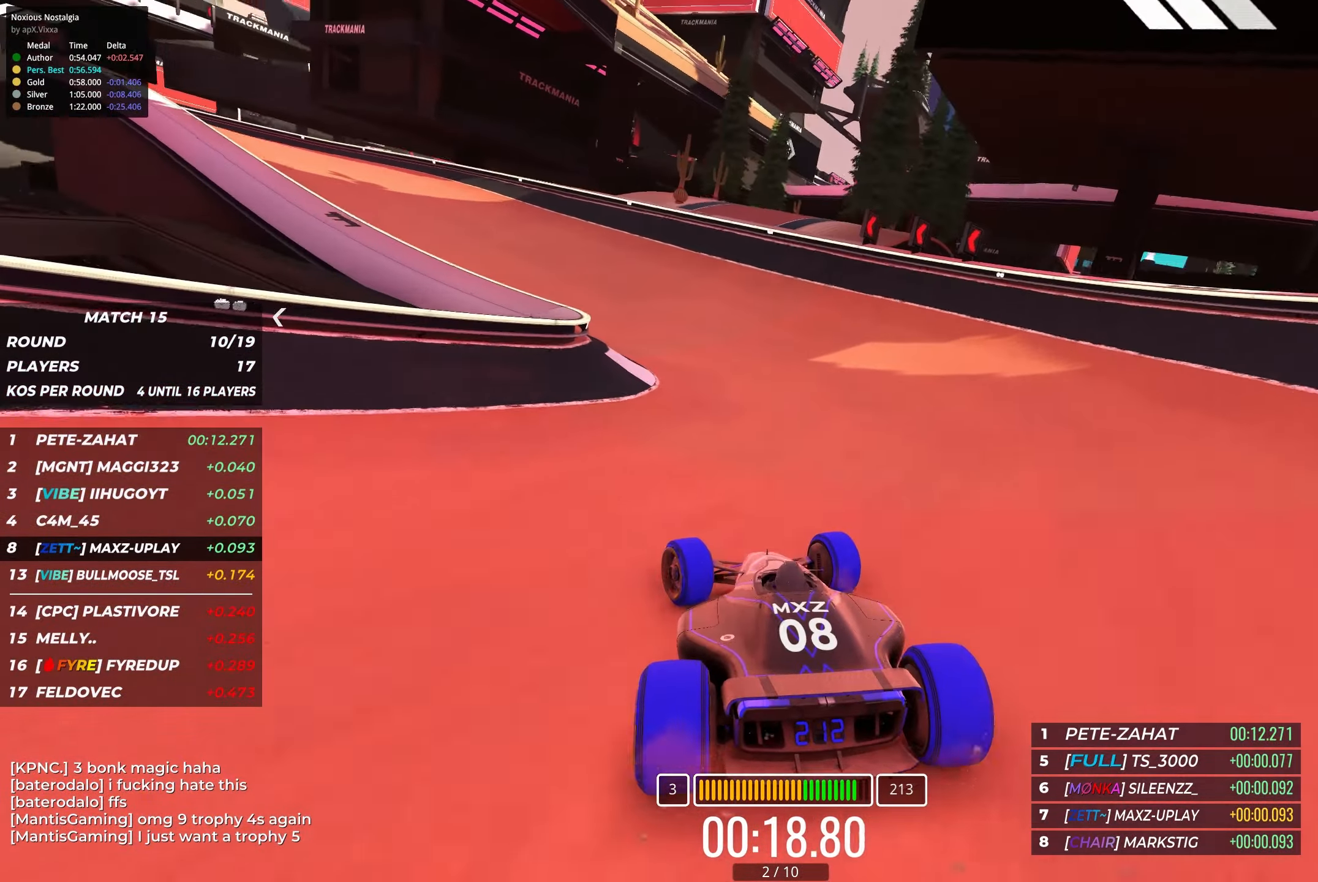
{"keys": ["left", "up"], "events": []}
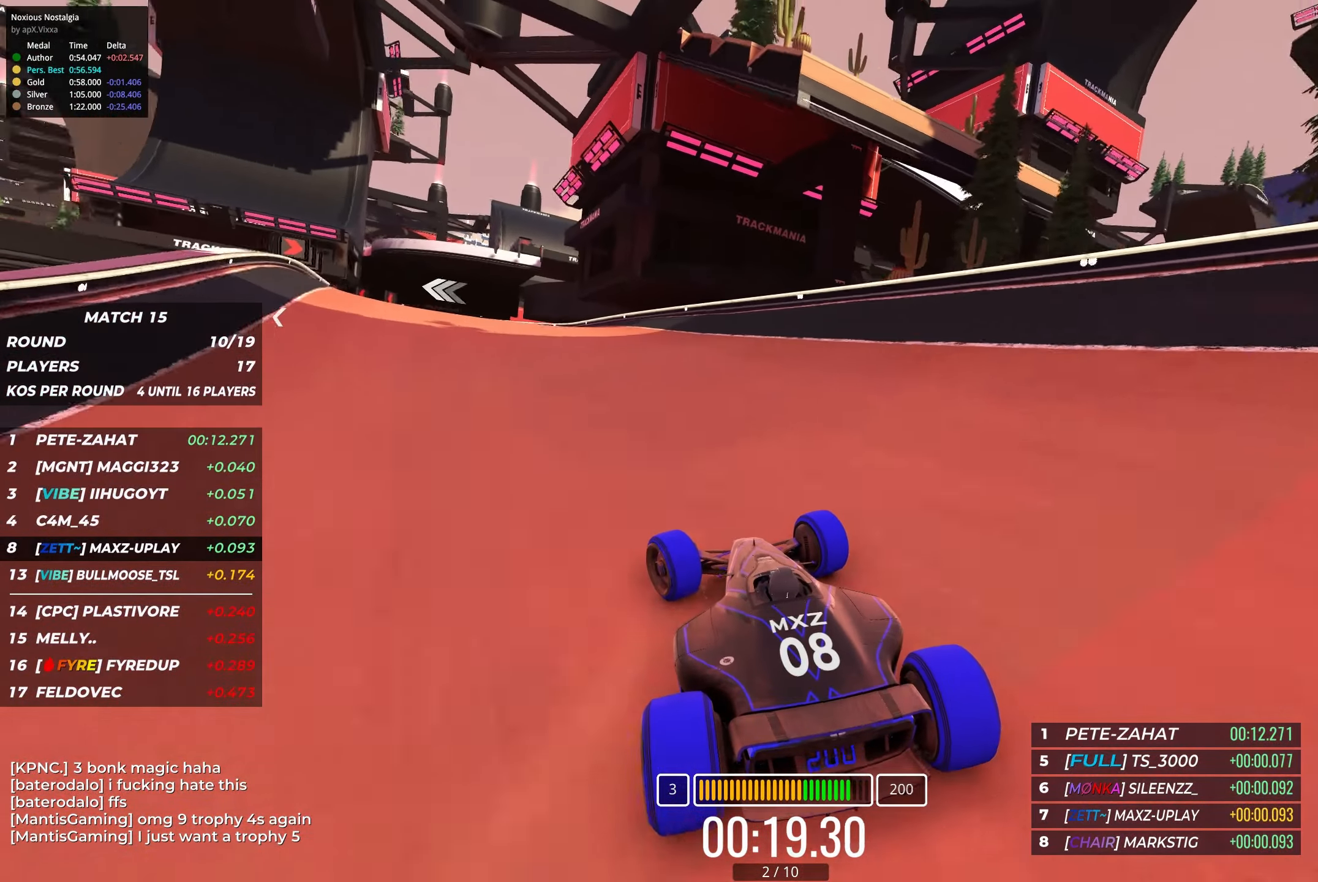
{"keys": ["up"], "events": [[267, "left", "up"]]}
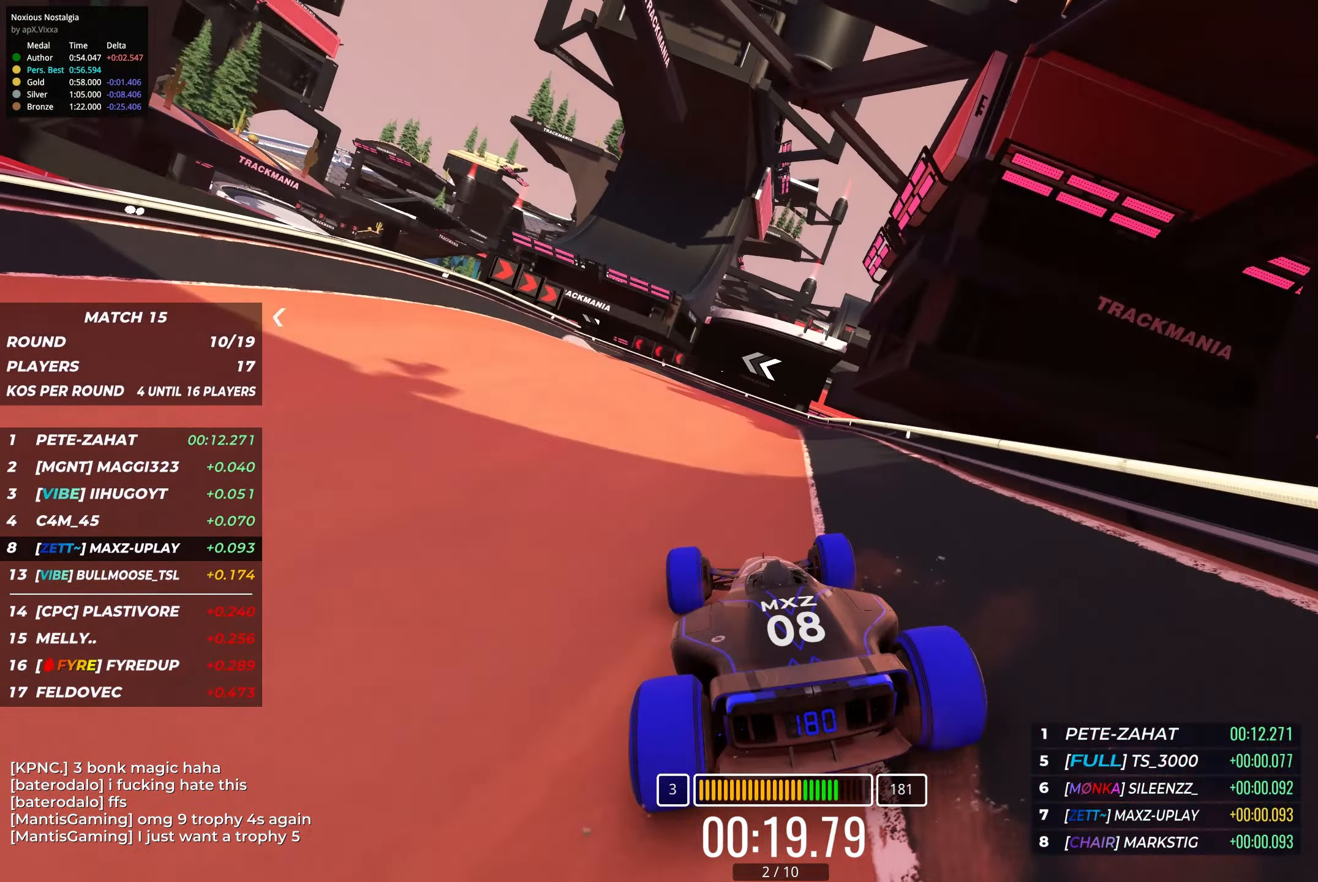
{"keys": ["up"], "events": [[150, "left", "down"], [300, "left", "up"], [367, "left", "down"], [467, "left", "up"]]}
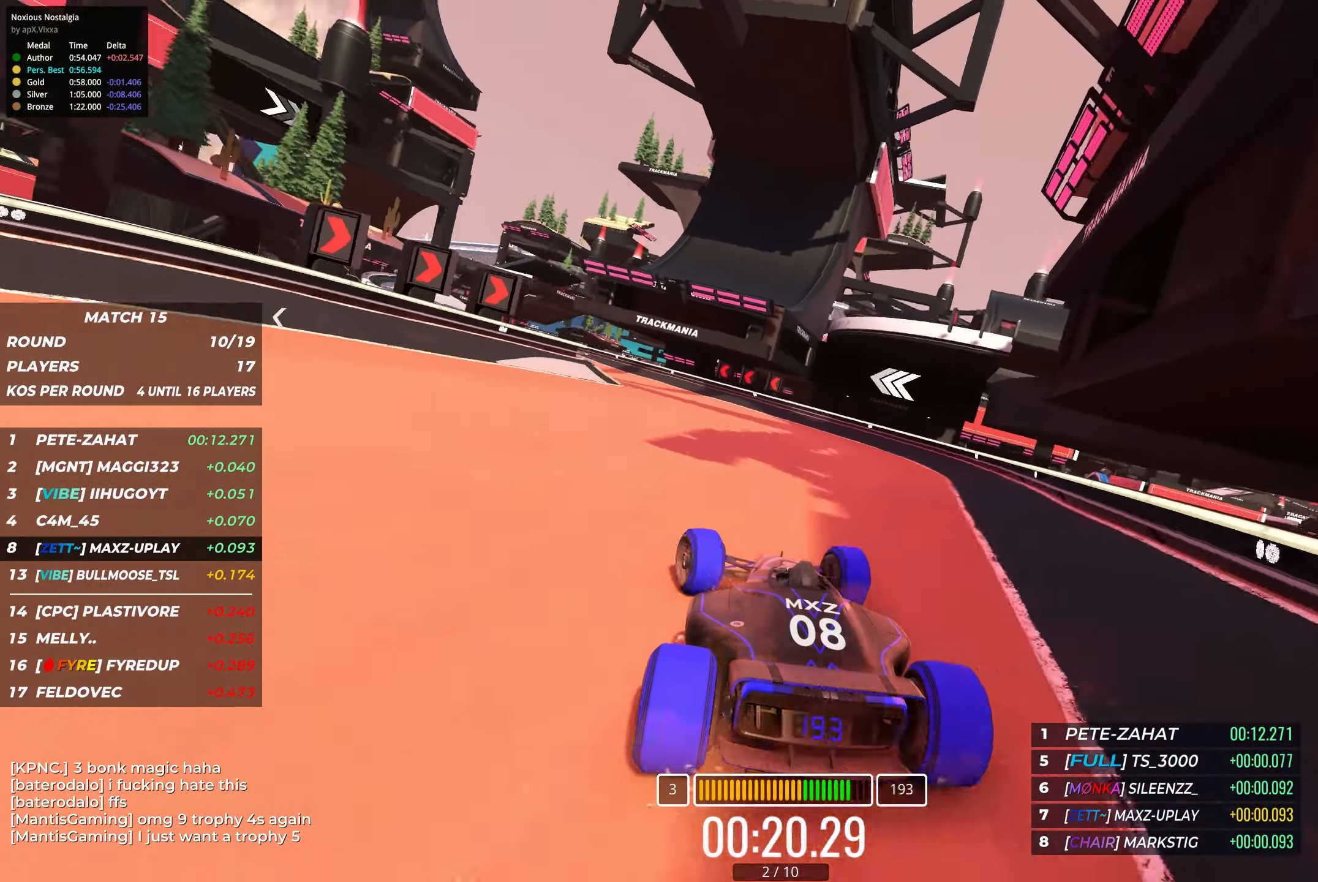
{"keys": ["left", "up"], "events": [[133, "left", "down"]]}
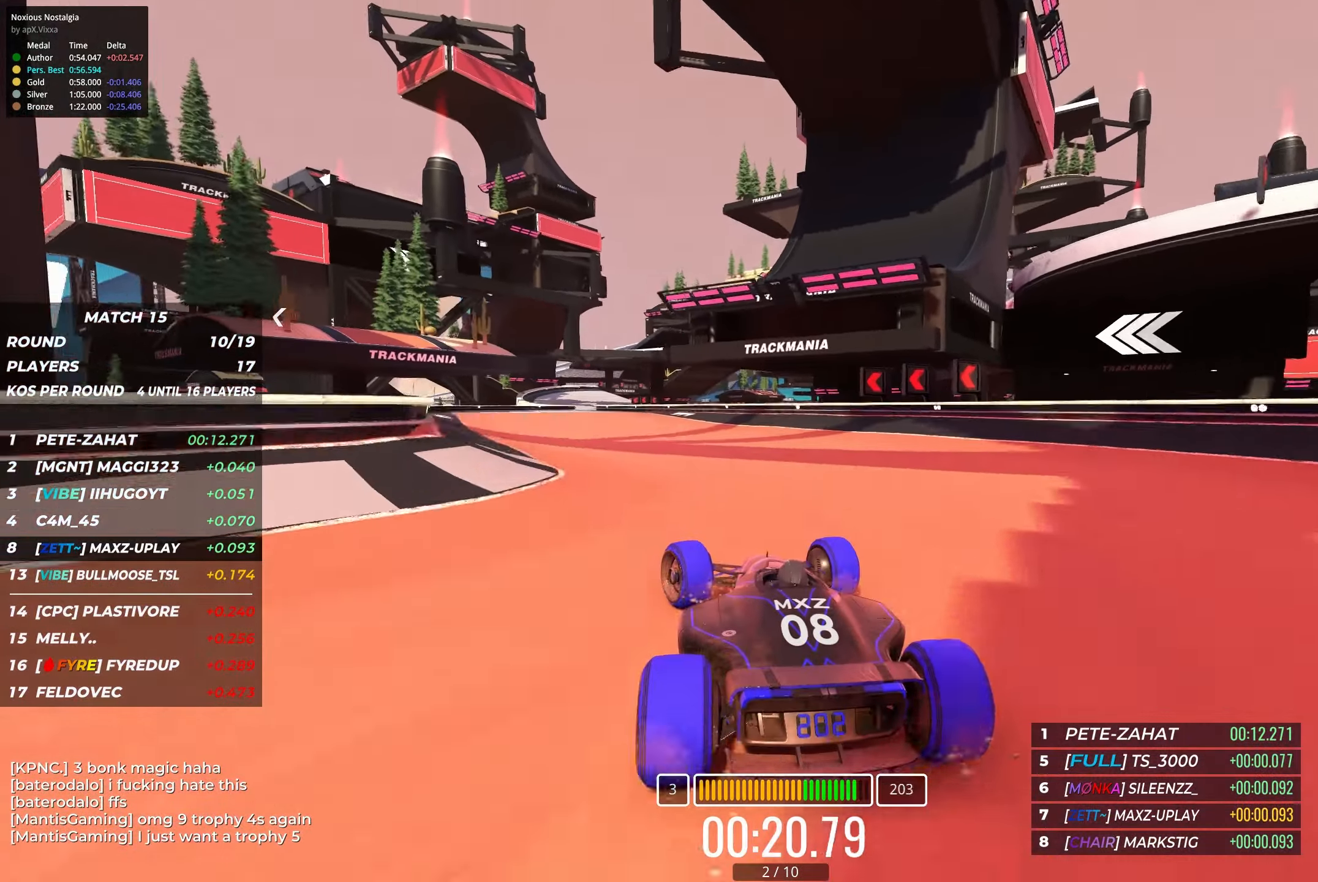
{"keys": ["up"], "events": [[50, "left", "up"], [183, "left", "down"], [283, "left", "up"]]}
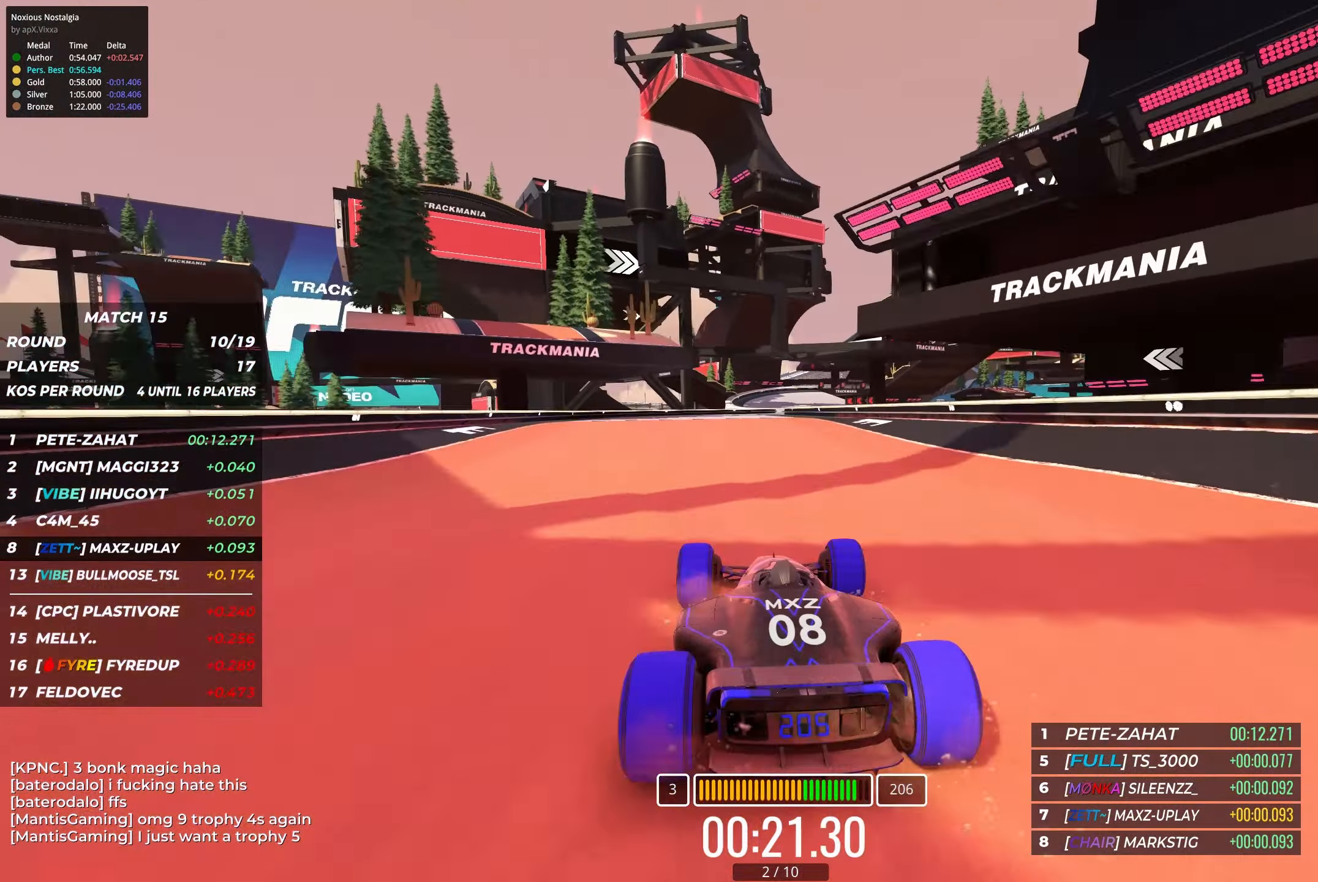
{"keys": ["up"], "events": []}
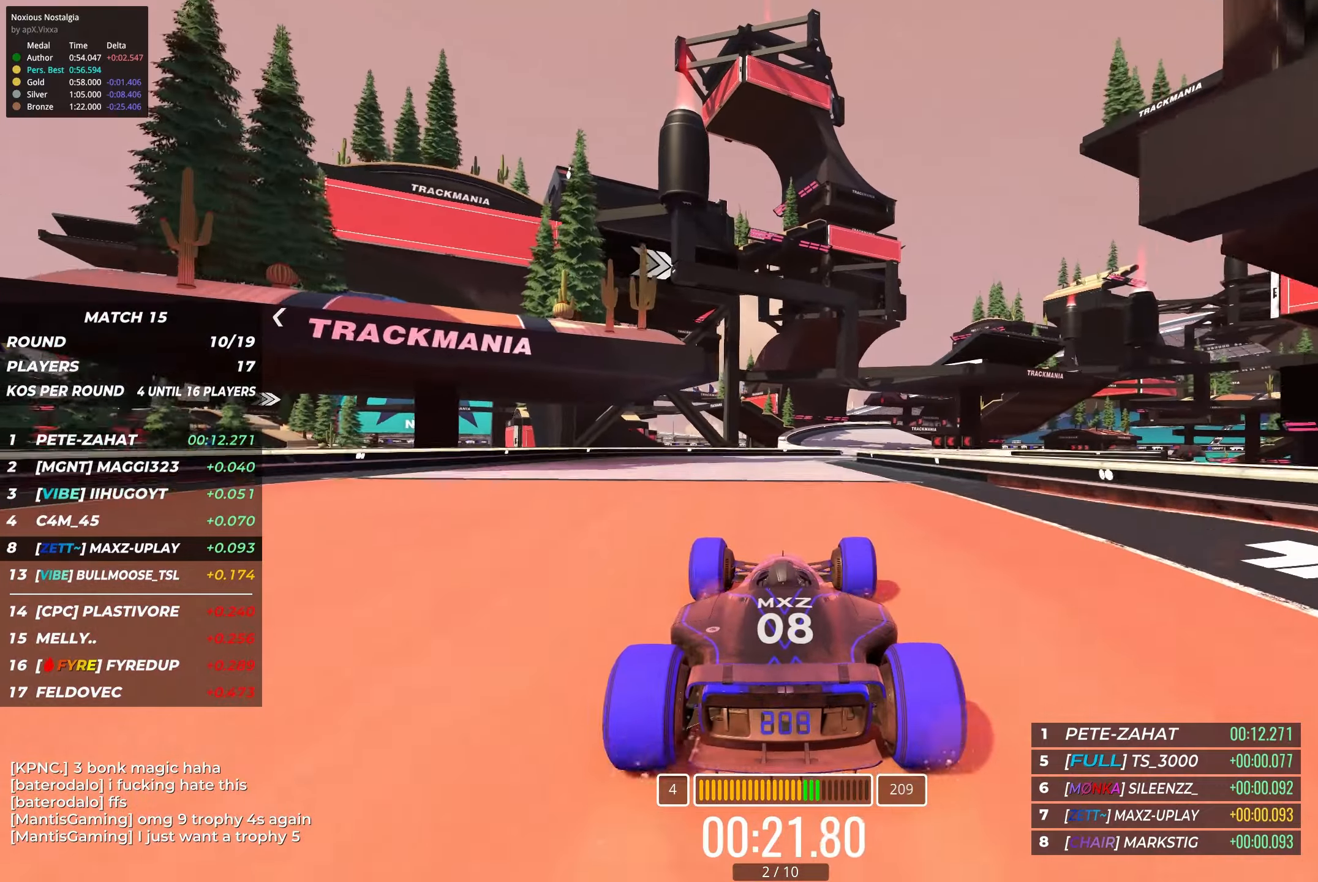
{"keys": ["right", "up"], "events": [[167, "right", "down"], [300, "right", "up"], [417, "right", "down"]]}
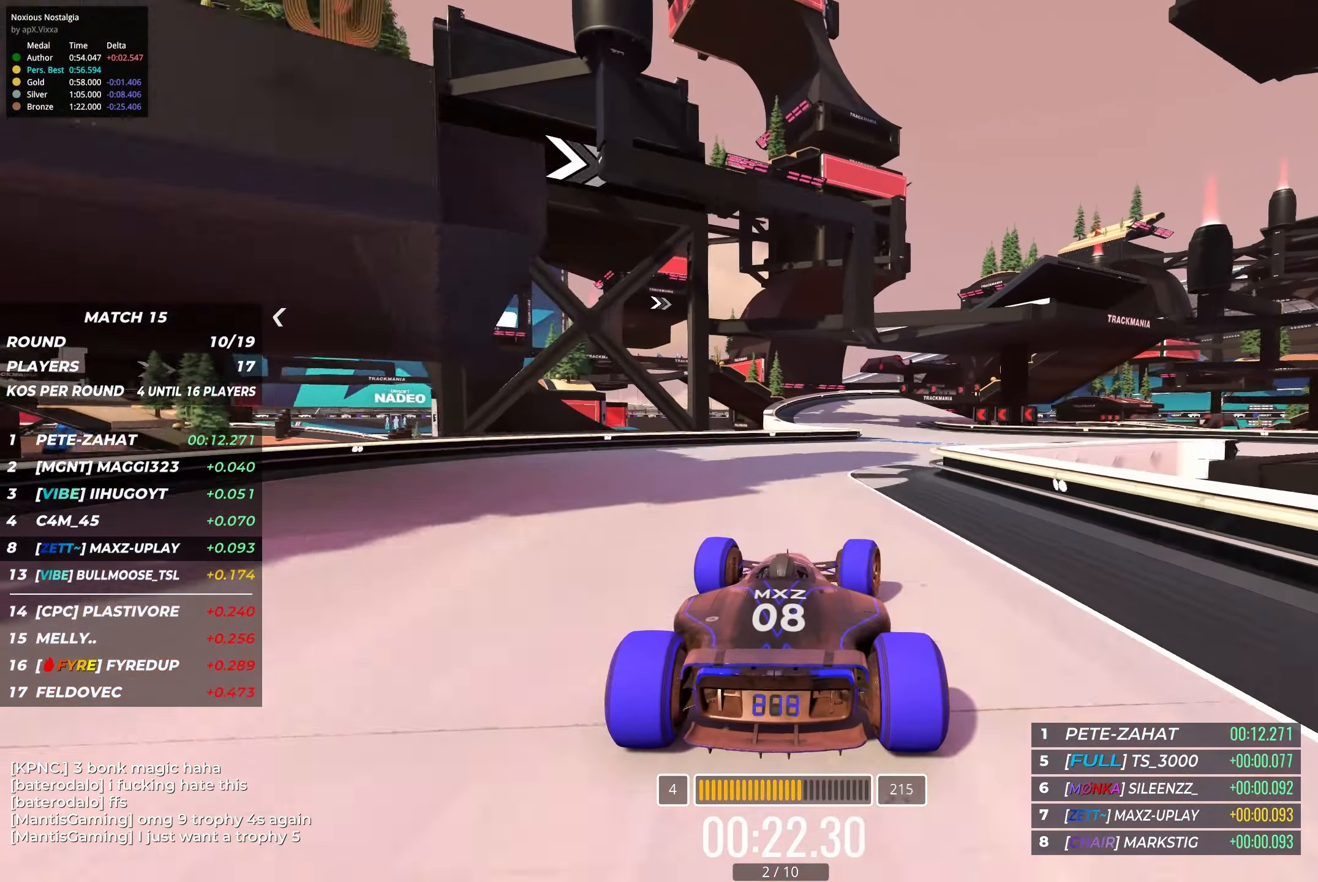
{"keys": ["up"], "events": [[17, "right", "up"], [50, "right", "down"], [234, "right", "up"], [350, "left", "down"], [500, "left", "up"]]}
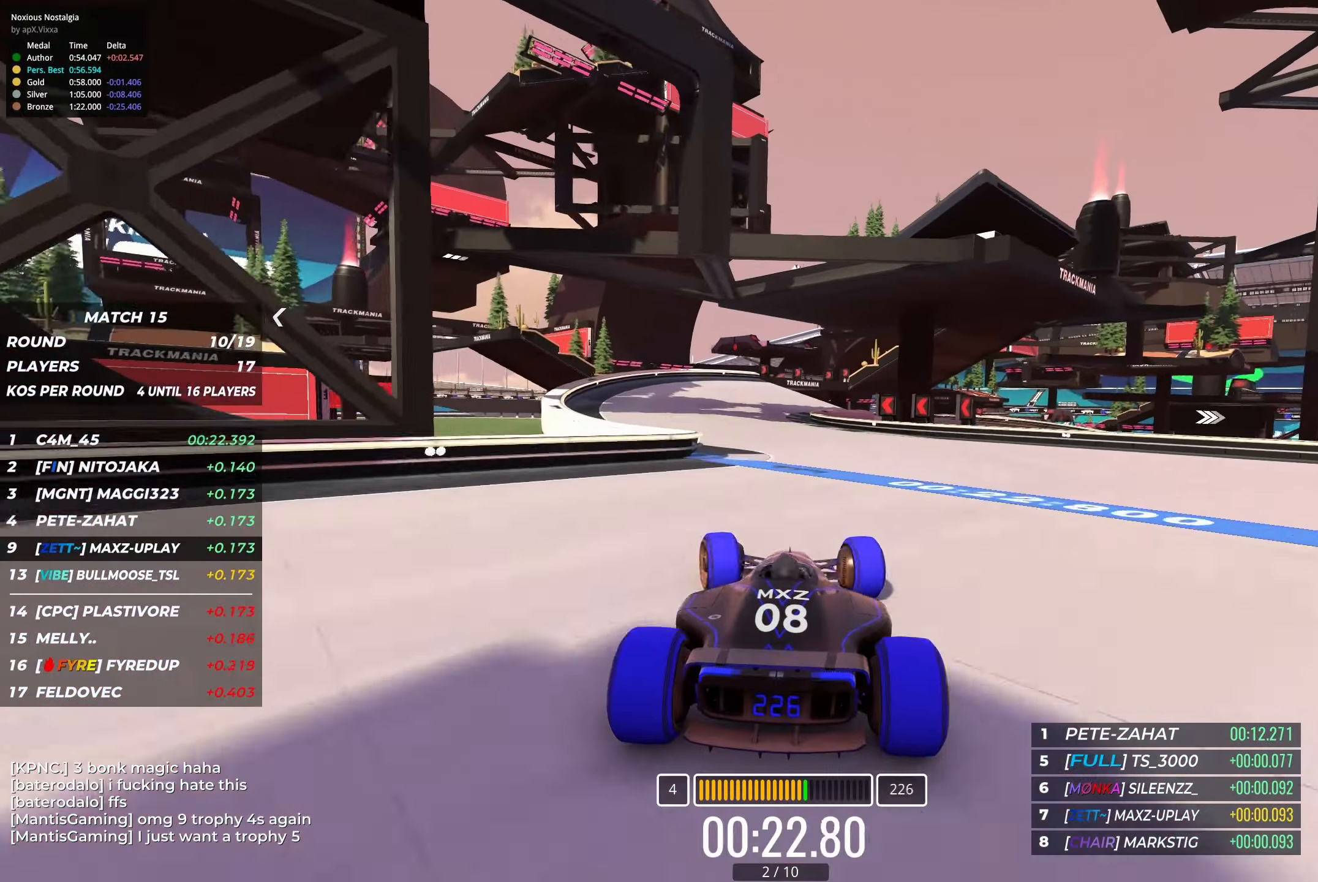
{"keys": ["right", "up"], "events": [[50, "left", "down"], [167, "left", "up"], [450, "right", "down"]]}
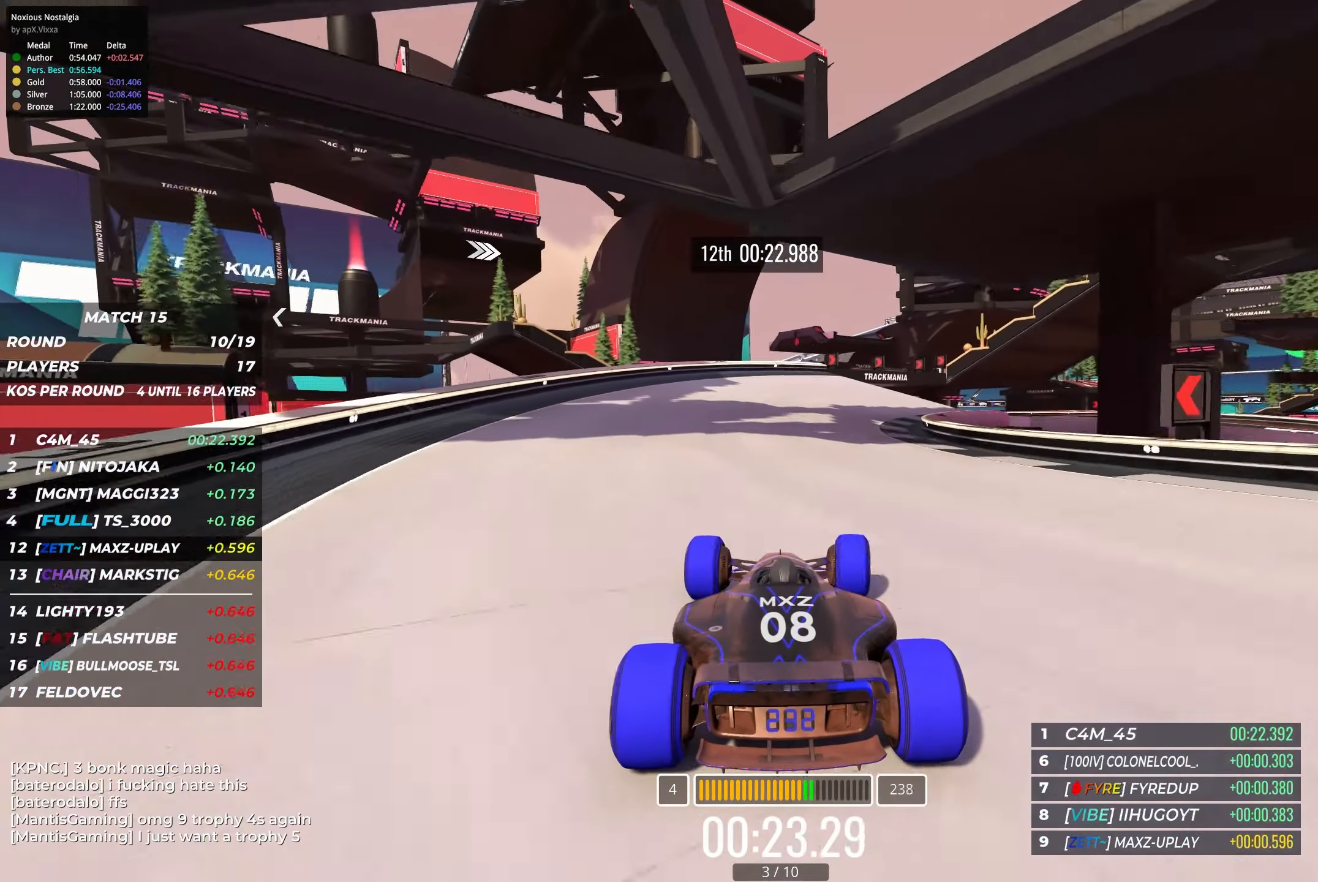
{"keys": ["right", "up"], "events": [[117, "right", "up"], [150, "right", "down"]]}
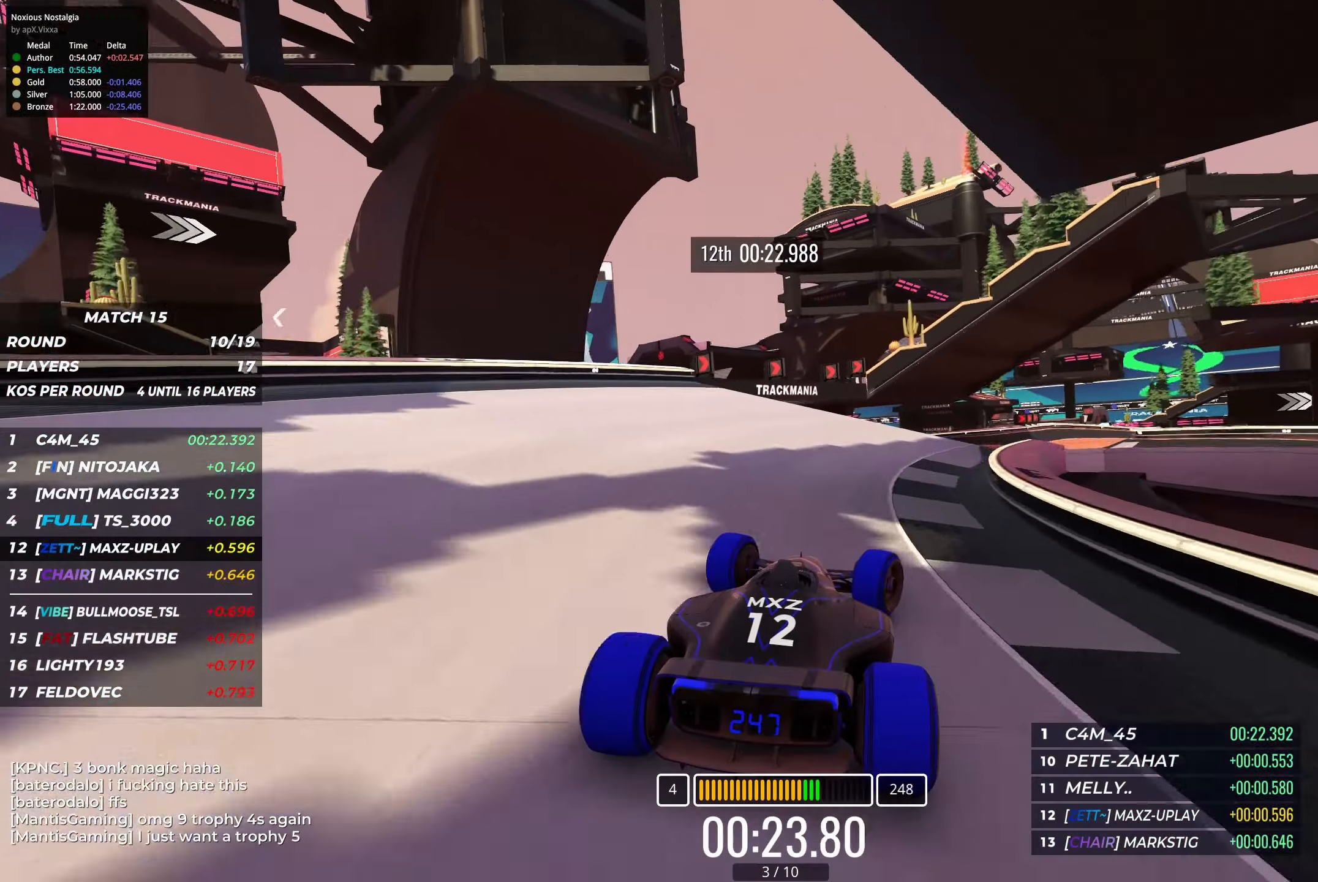
{"keys": ["up"], "events": [[50, "right", "up"], [117, "right", "down"], [284, "right", "up"]]}
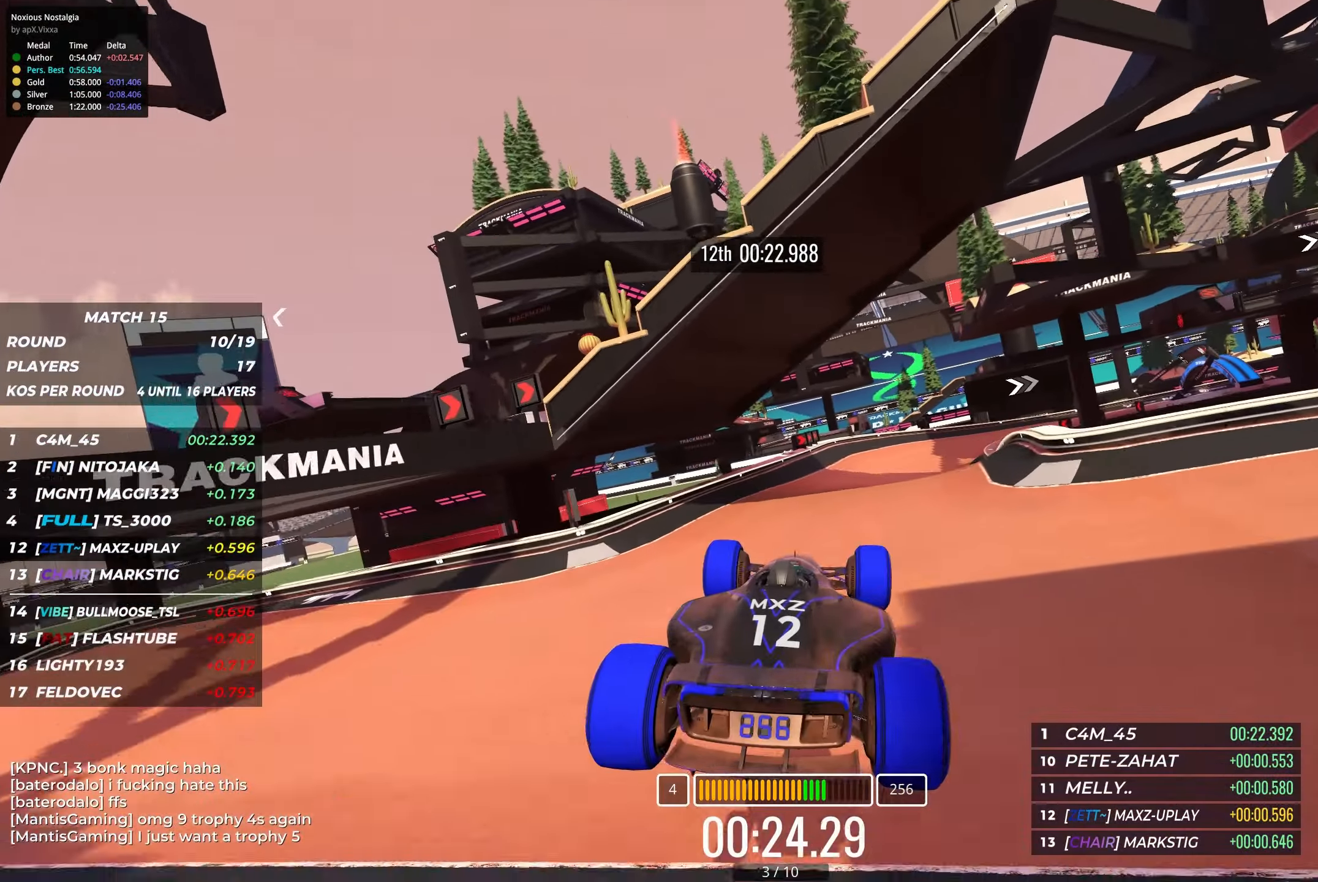
{"keys": ["right", "up"], "events": [[400, "right", "down"]]}
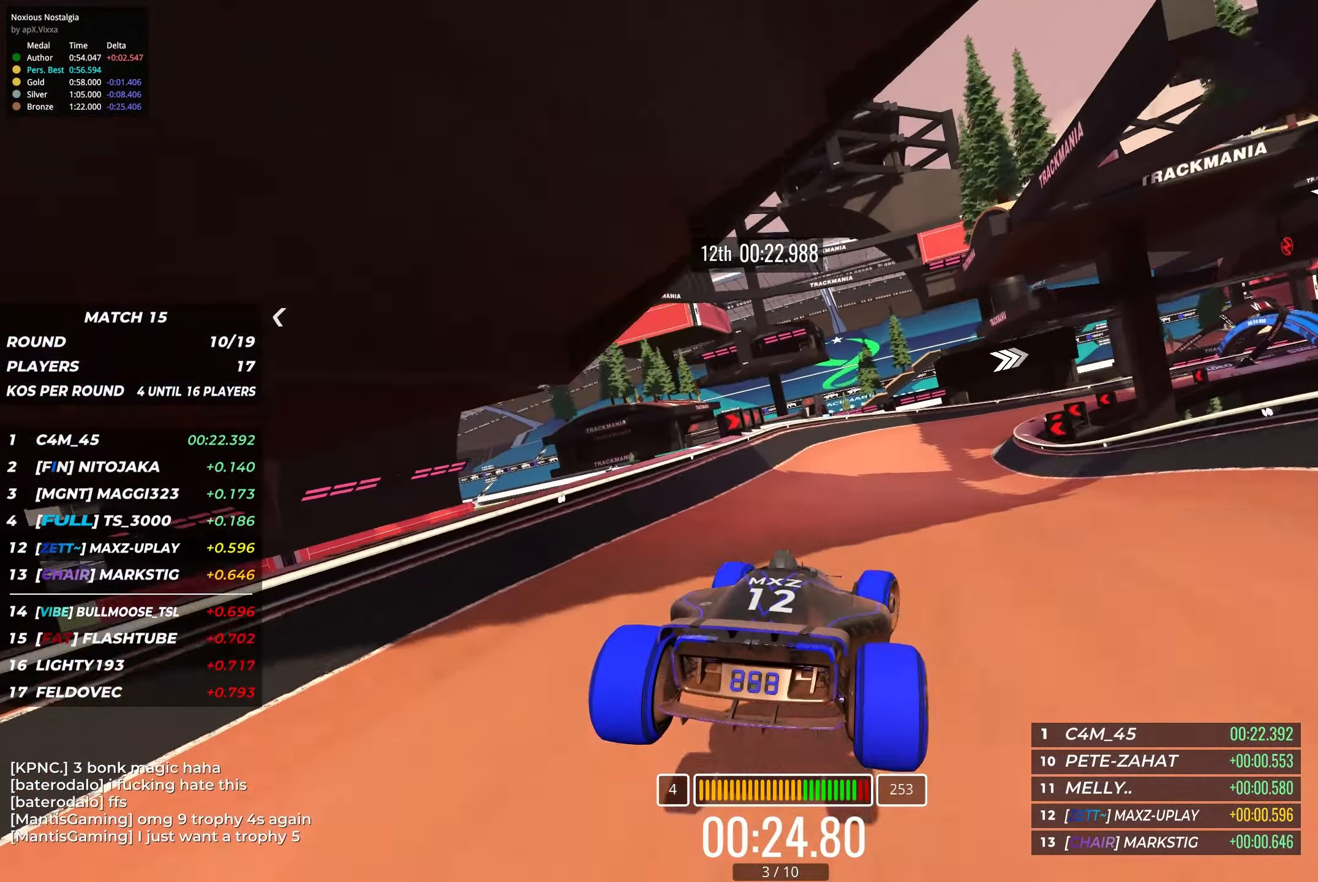
{"keys": ["right", "up"], "events": []}
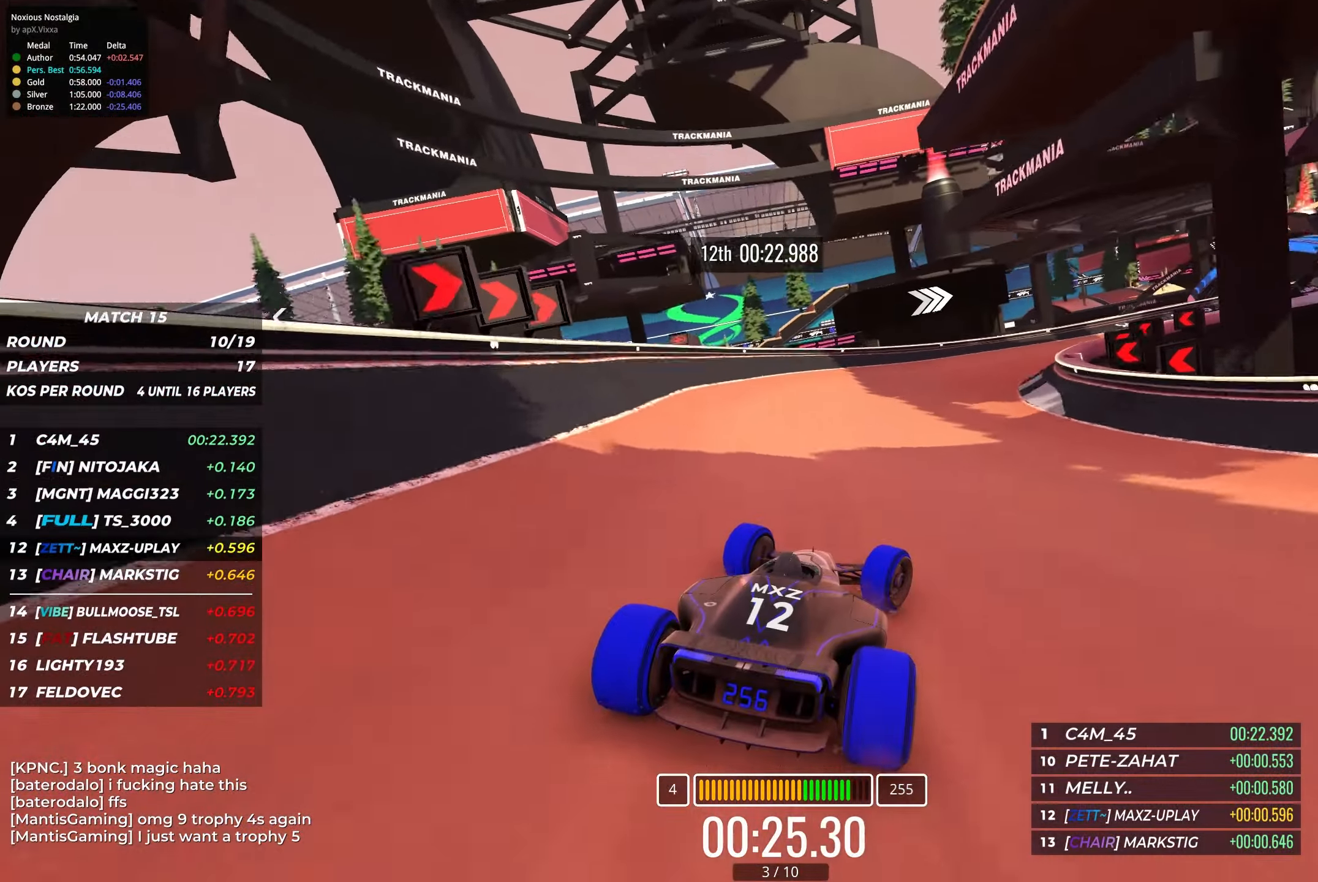
{"keys": ["right", "up"], "events": [[400, "up", "up"], [434, "up", "down"]]}
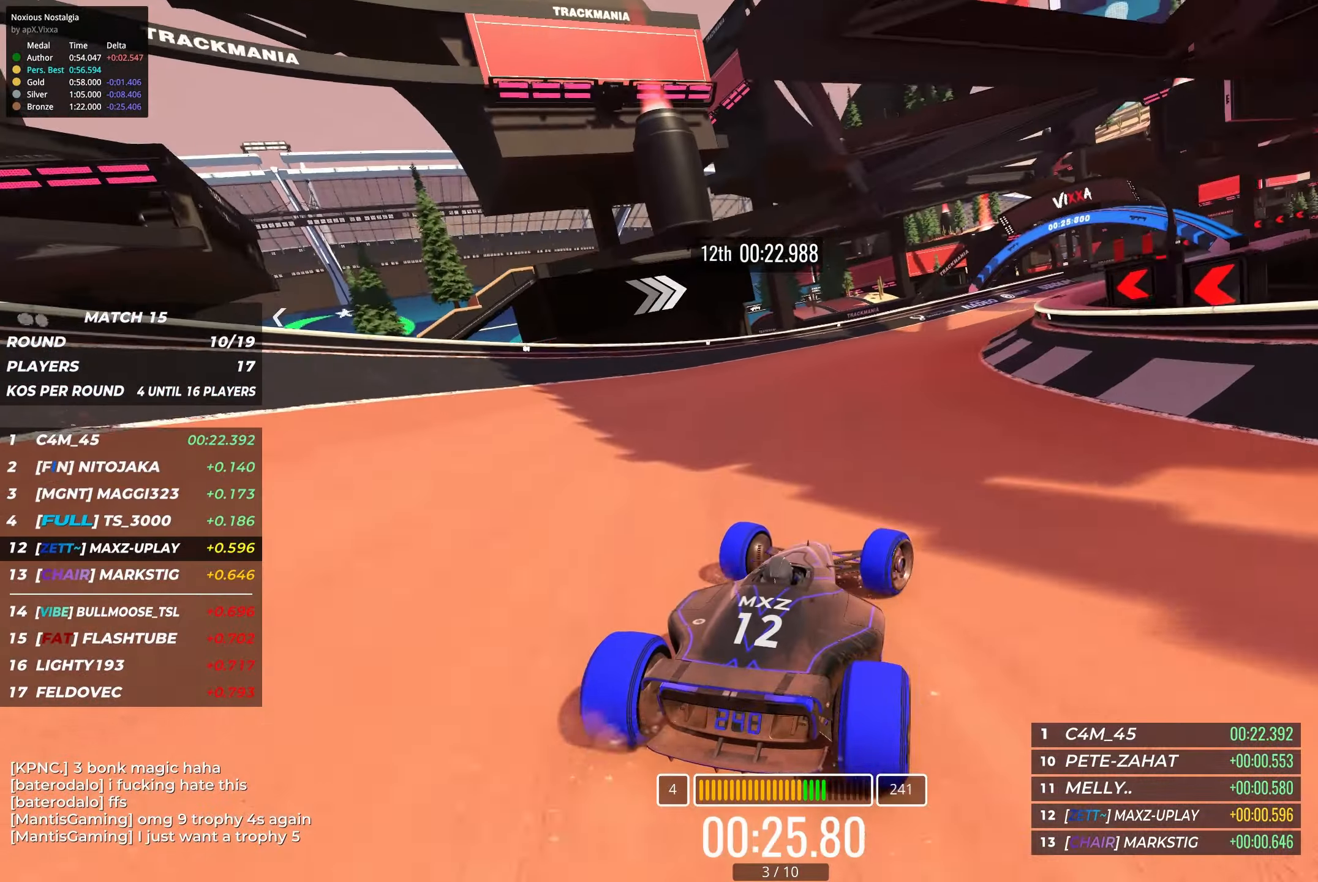
{"keys": ["right", "up"], "events": []}
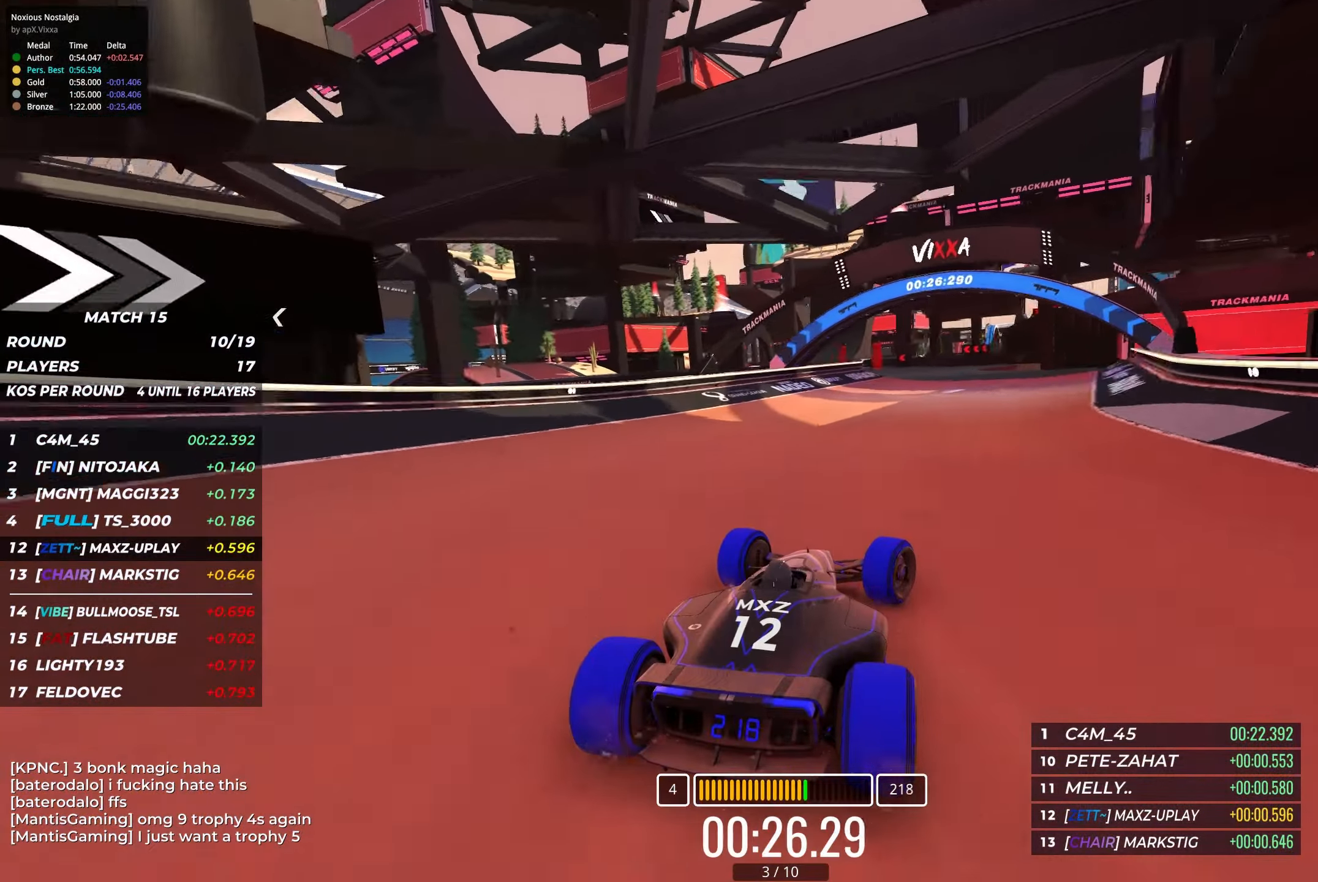
{"keys": ["up"], "events": [[17, "right", "up"], [116, "right", "down"], [216, "right", "up"]]}
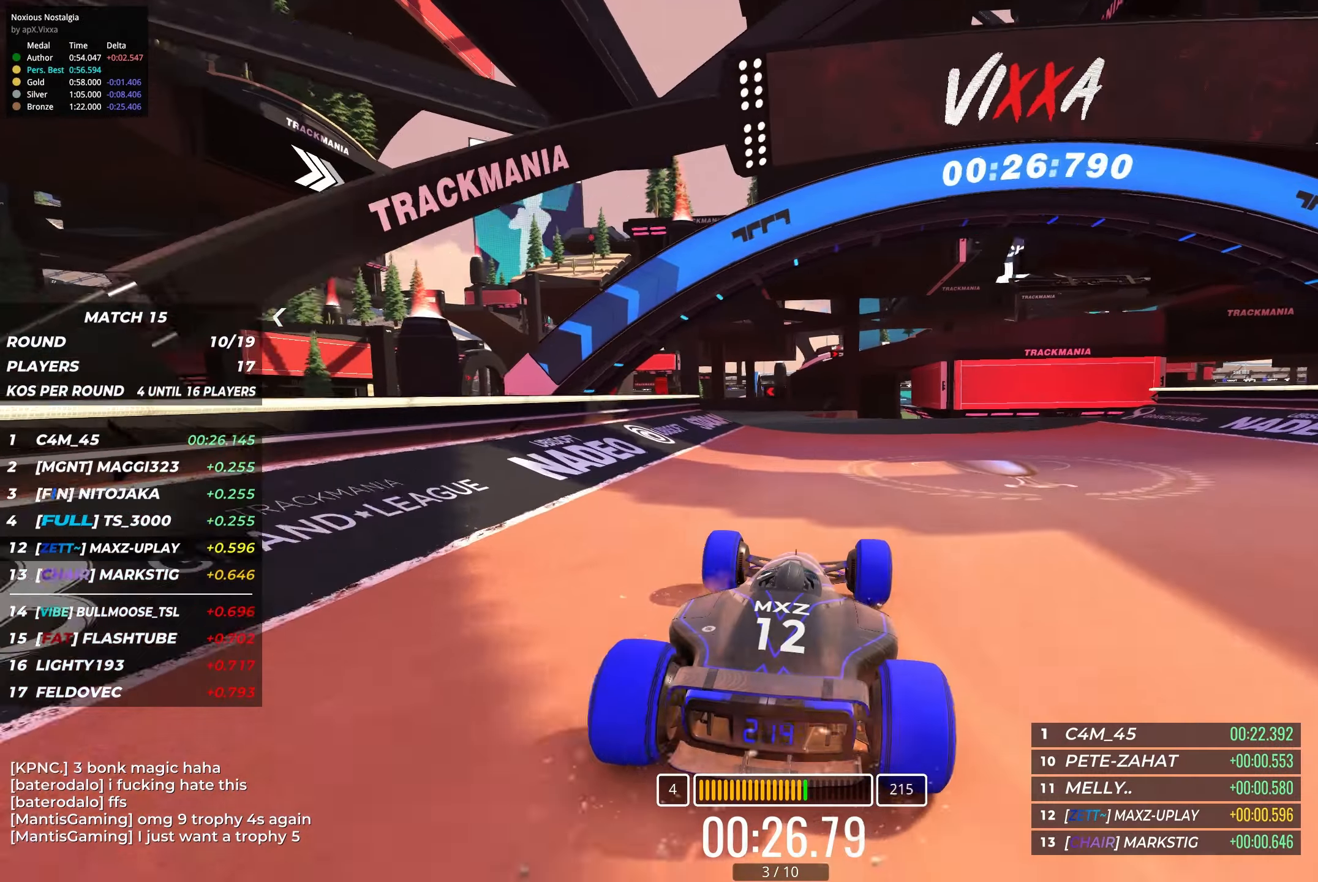
{"keys": ["up"], "events": [[283, "left", "down"], [400, "left", "up"]]}
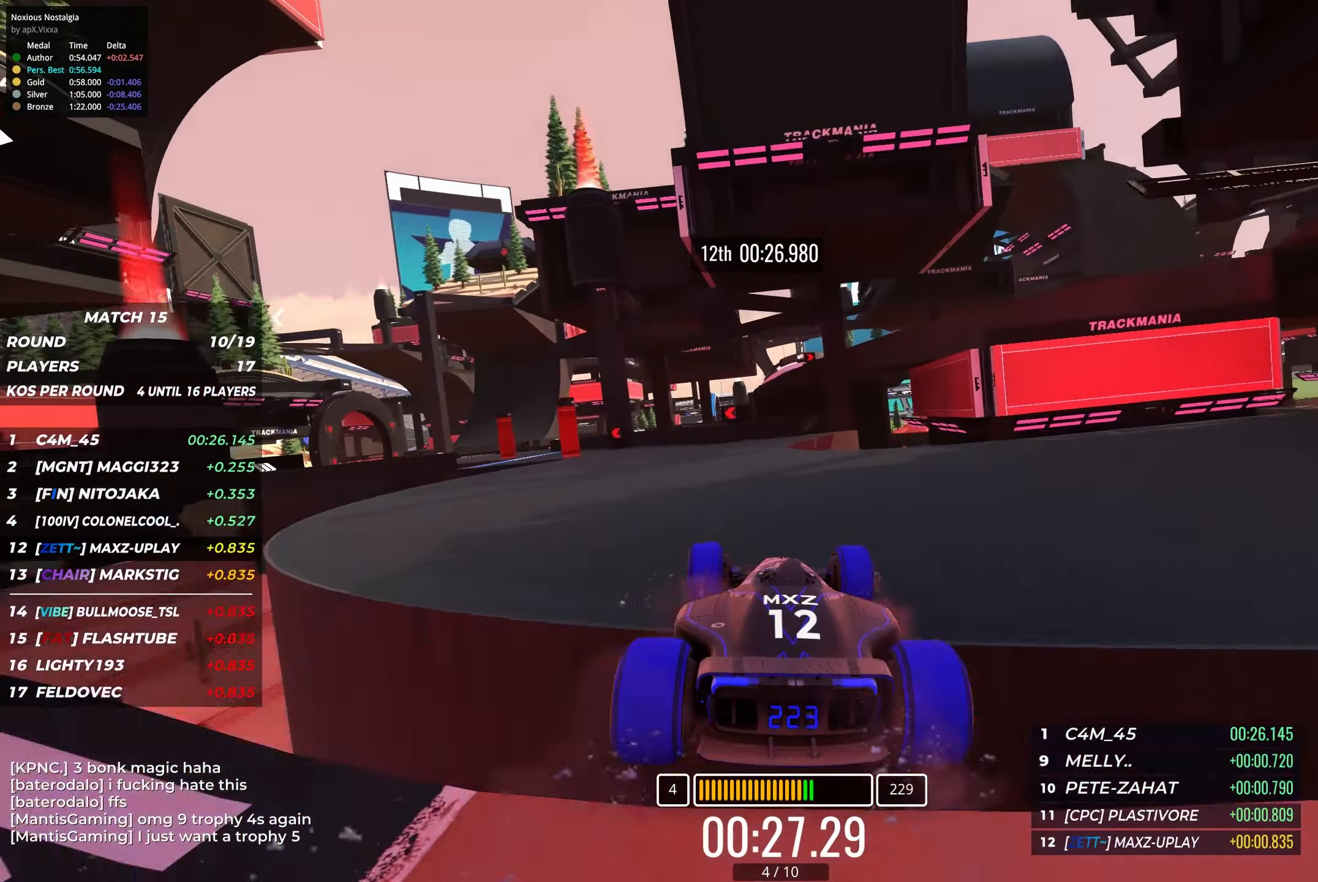
{"keys": ["left", "up"], "events": [[16, "left", "down"], [116, "left", "up"], [233, "left", "down"]]}
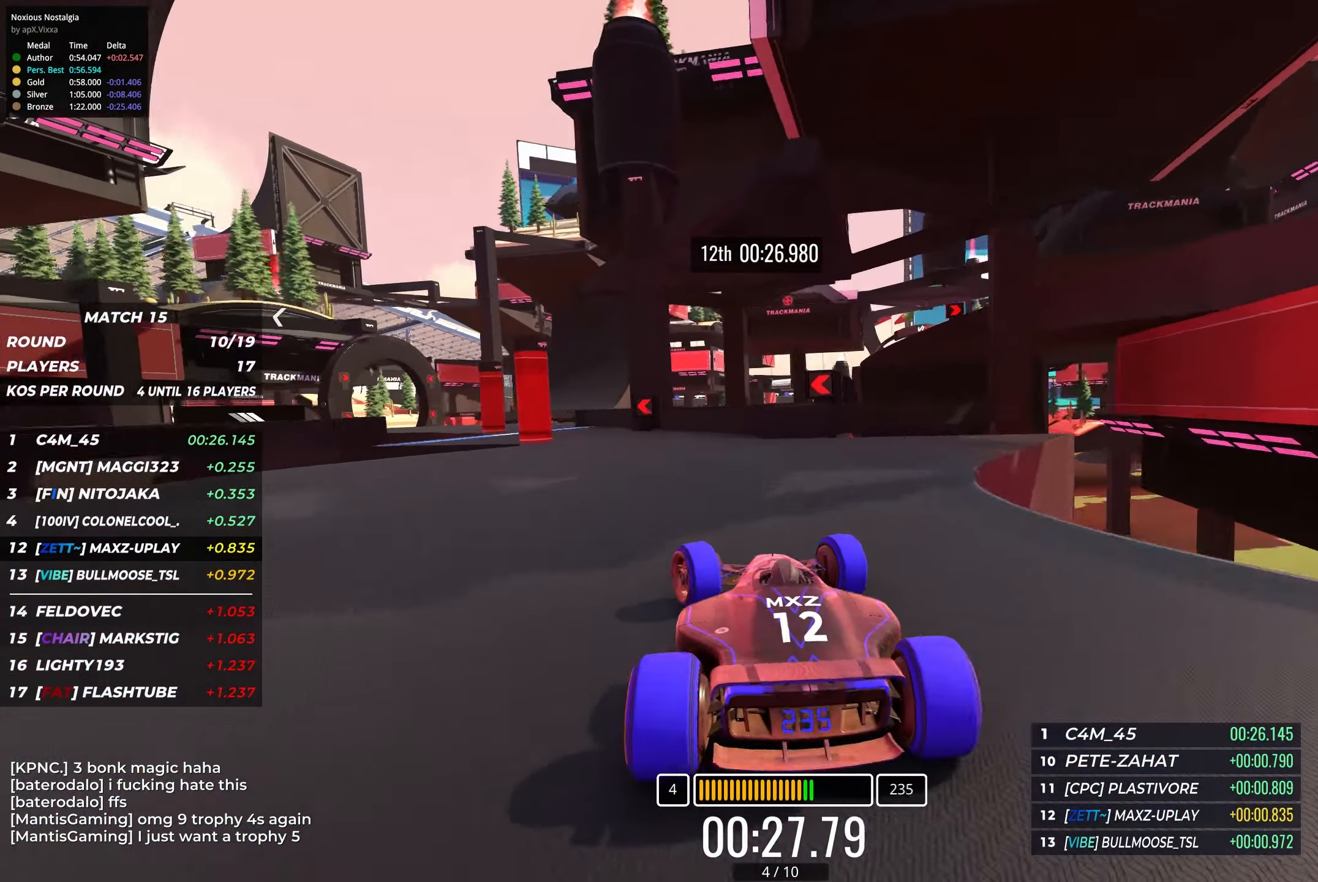
{"keys": ["left", "up"], "events": [[116, "left", "up"], [216, "left", "down"], [350, "left", "up"], [450, "left", "down"]]}
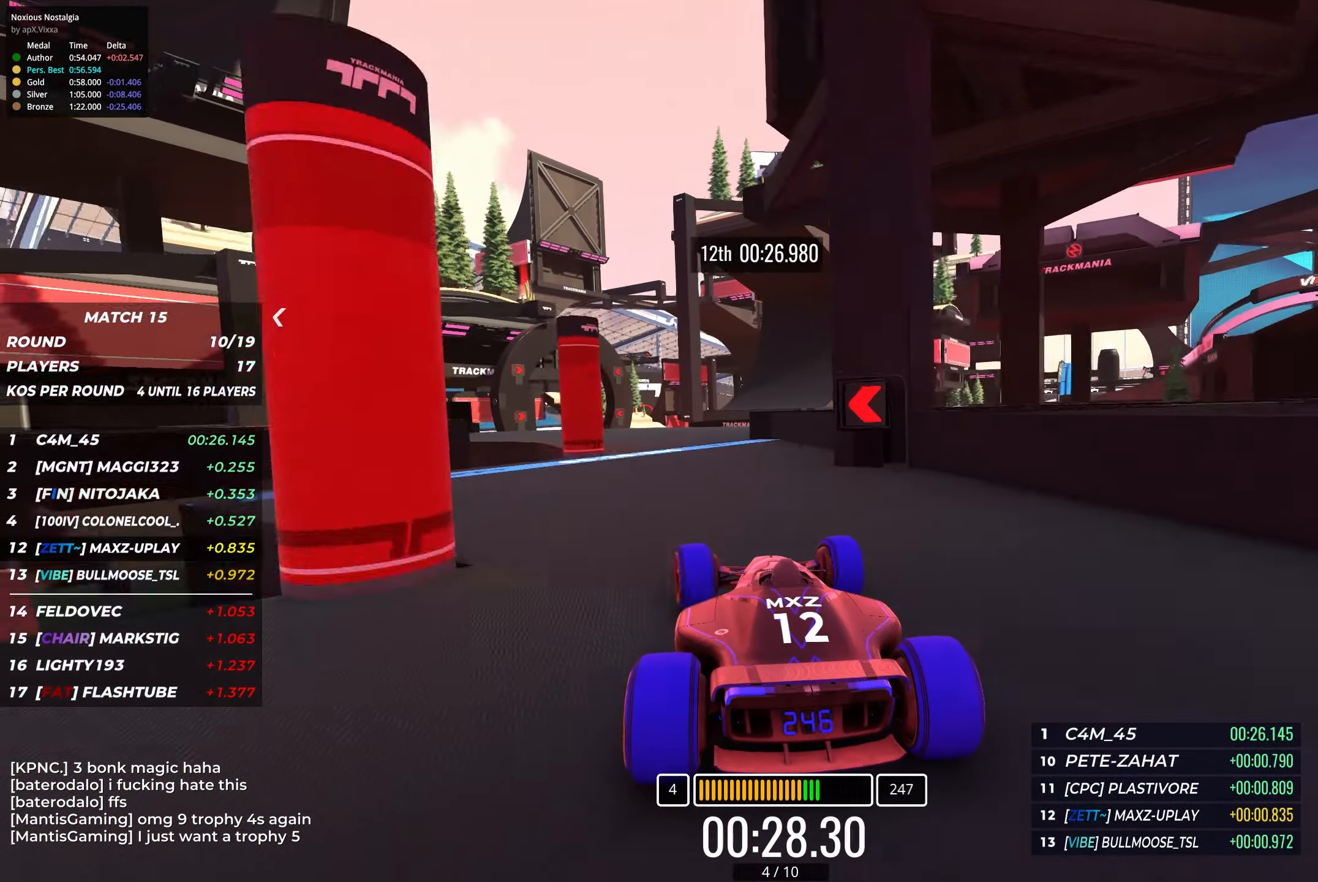
{"keys": ["up"], "events": [[333, "left", "up"]]}